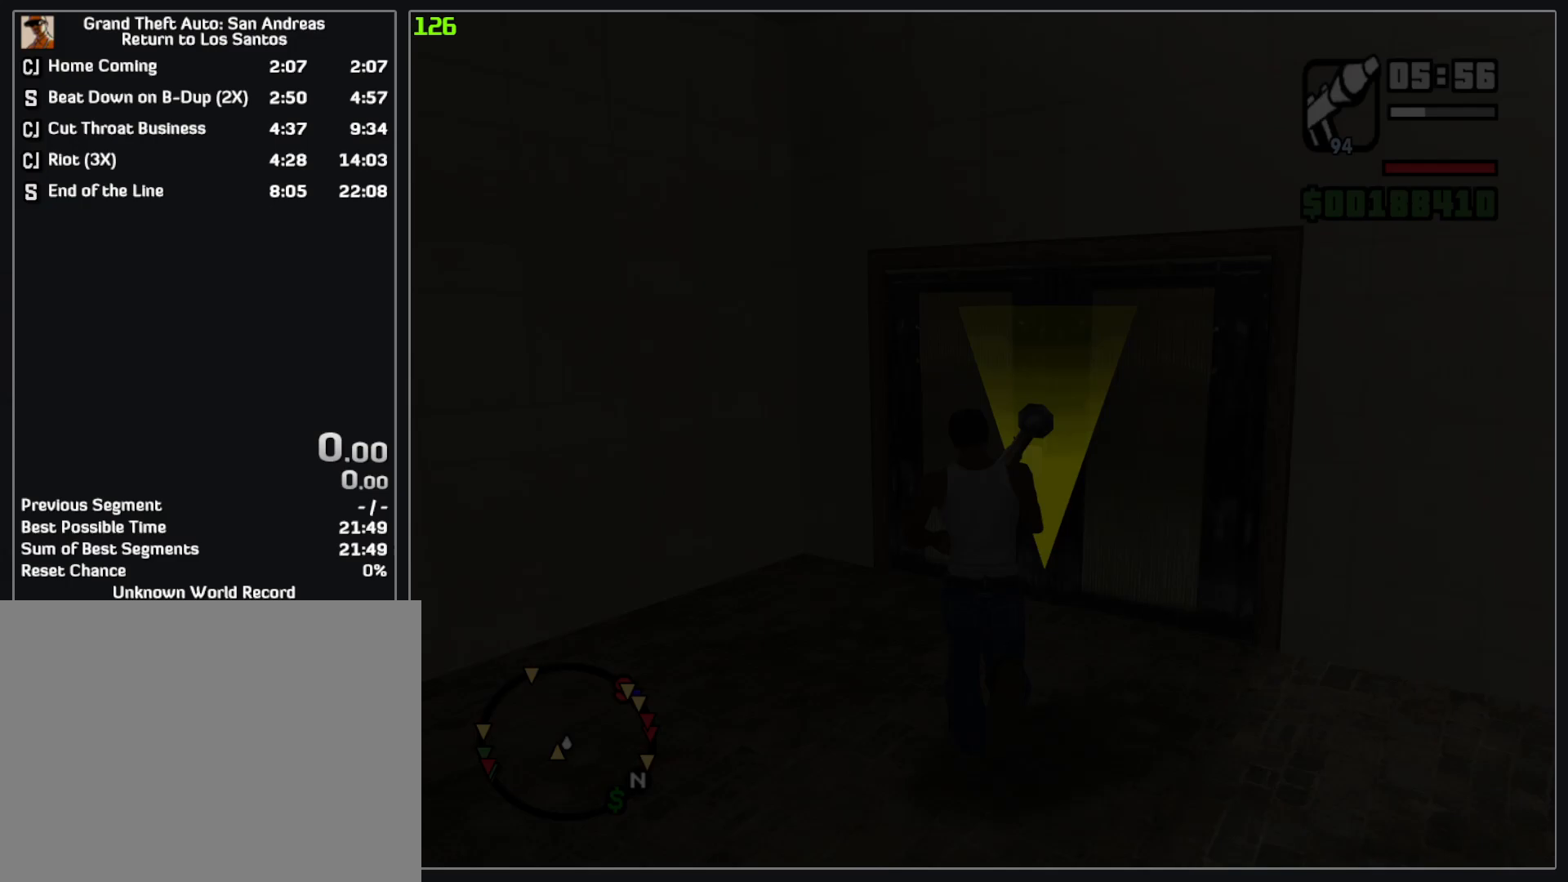
Gameplay with keyboard and mouse; each line is a JSON object with the keys and mouse buttons held at the frame after it. "events" lists presses ("down") and releases ("up") of "w", "mouse_left", "mouse_wheel" and "mouse_right" between this image and that frame as [ms after this image, input, new state], when the widget could be followed in between. "mouse_left", "mouse_wheel", "mouse_right" = the "left", "wheel", "right" buttons of the "mouse" list. No other keys are recorded. "wheel" means that the mouse wheel is clicked or scrolled. Mouse movement is not recorded.
{"keys": [], "mouse": [], "events": [[467, "w", "up"]]}
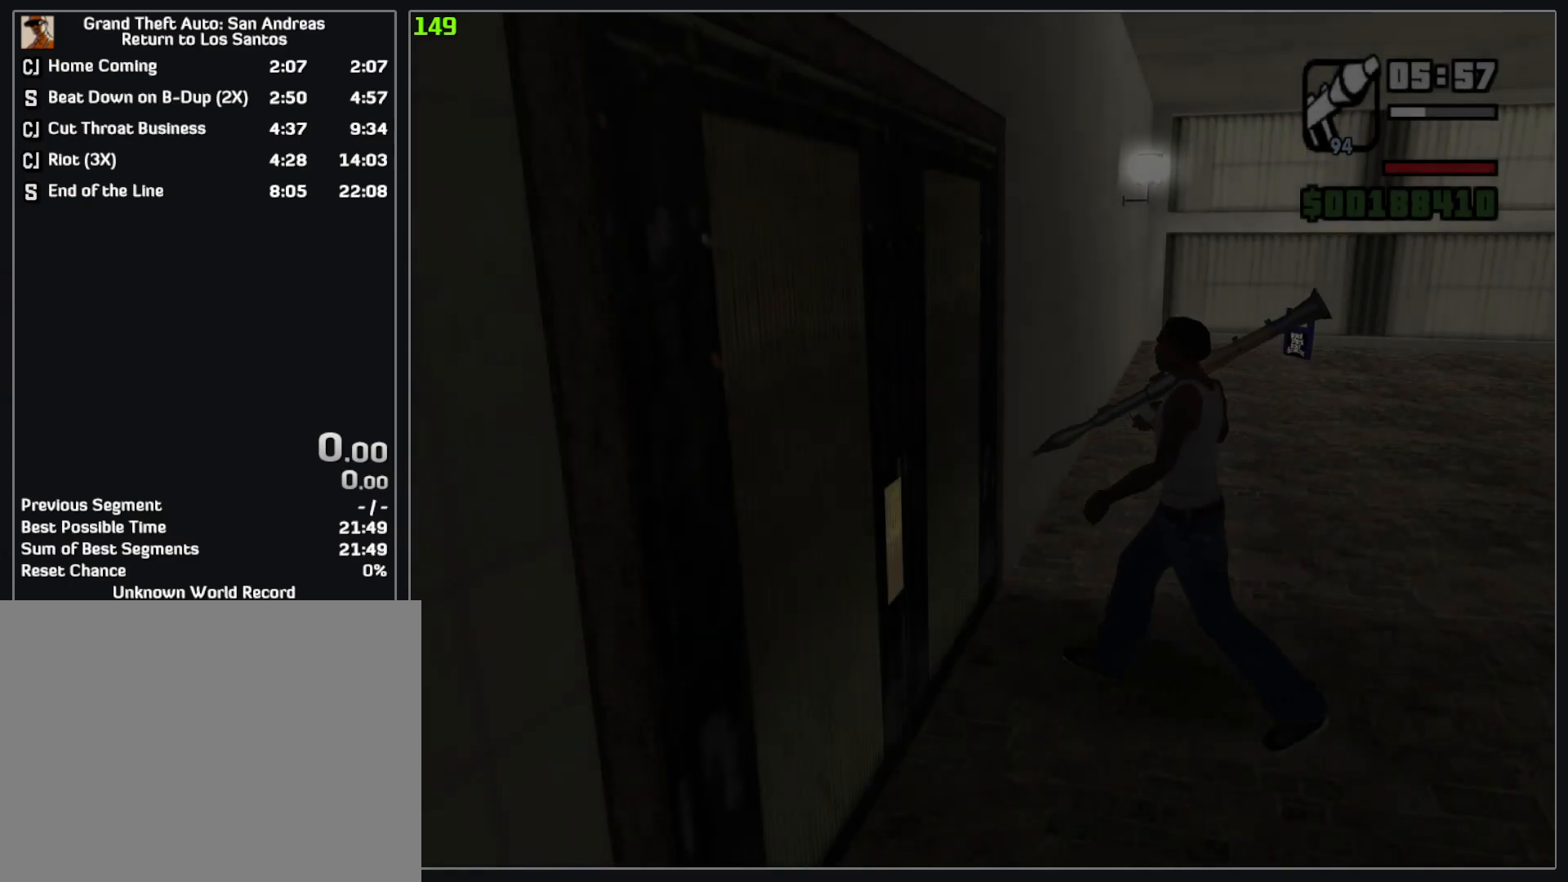
{"keys": [], "mouse": [], "events": []}
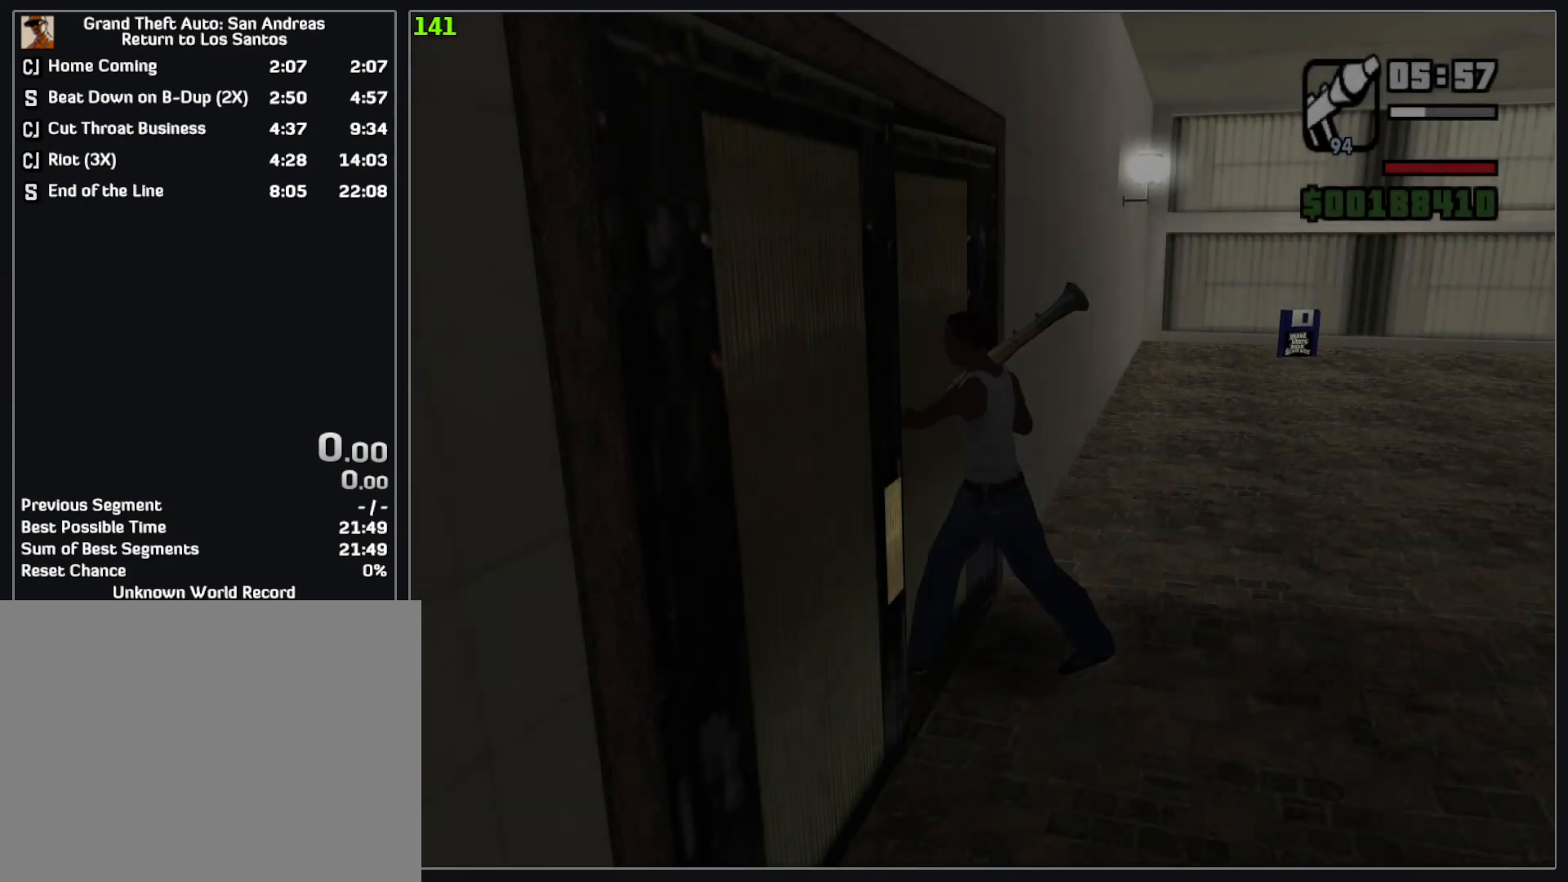
{"keys": [], "mouse": [], "events": []}
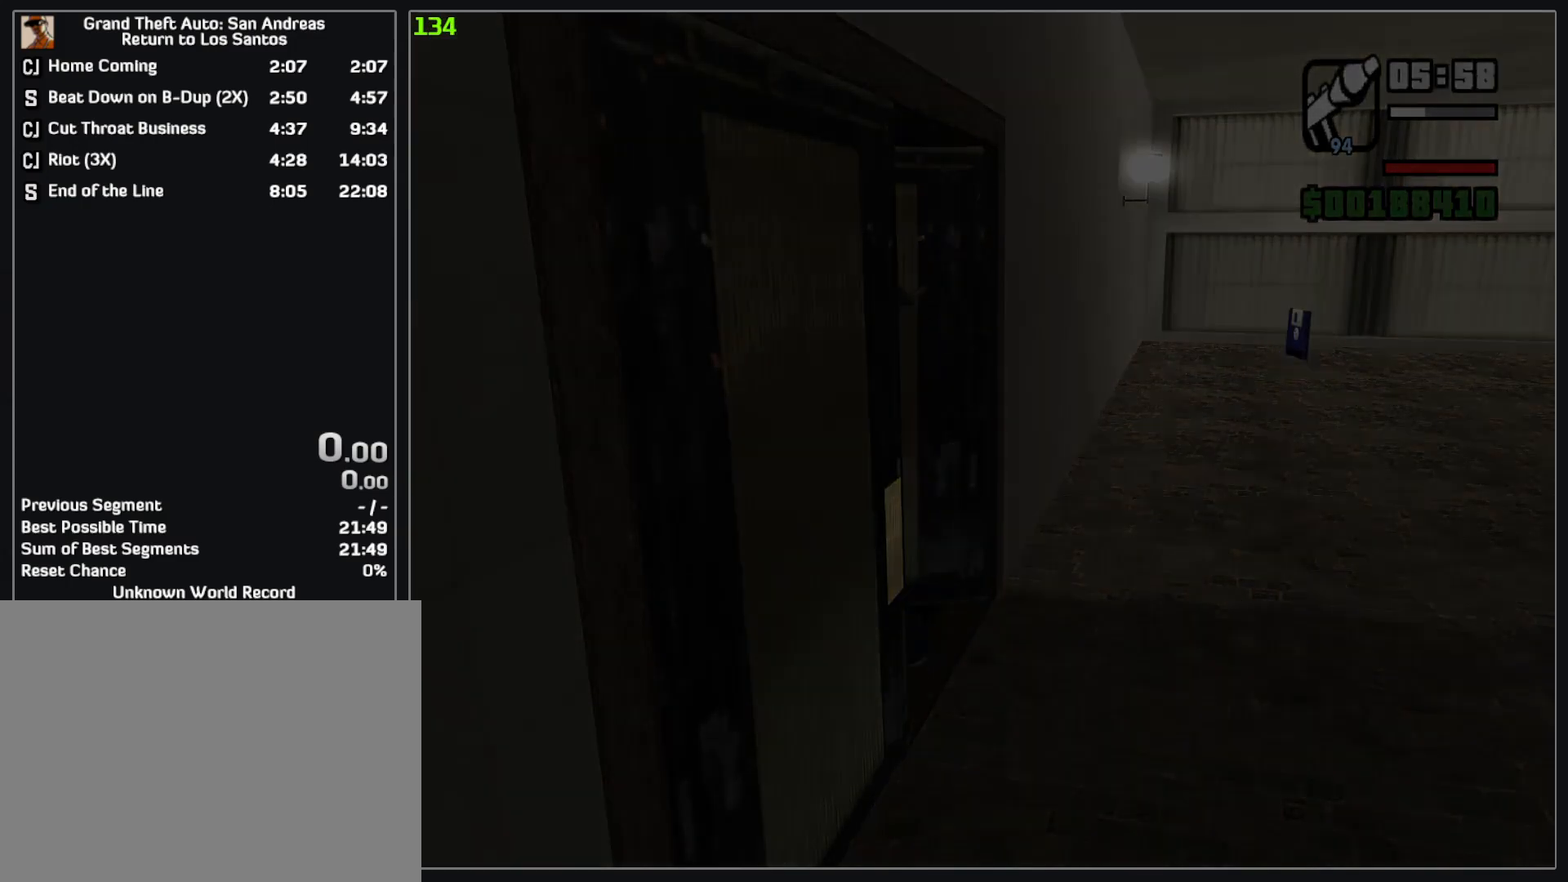
{"keys": [], "mouse": [], "events": []}
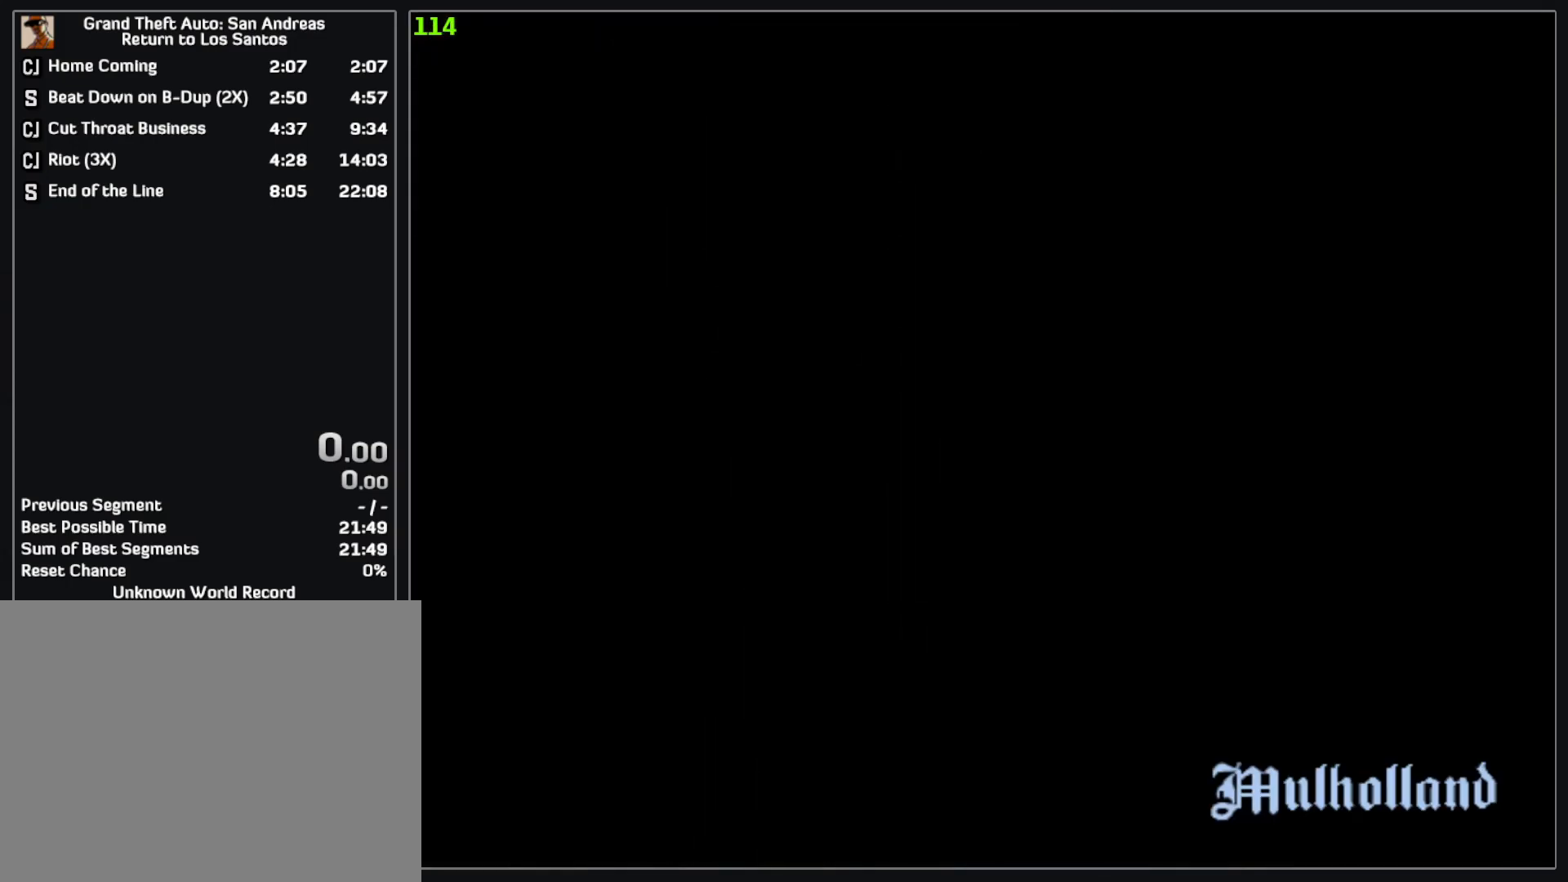
{"keys": [], "mouse": ["right"], "events": [[50, "mouse_right", "down"], [350, "mouse_left", "down"], [467, "mouse_left", "up"]]}
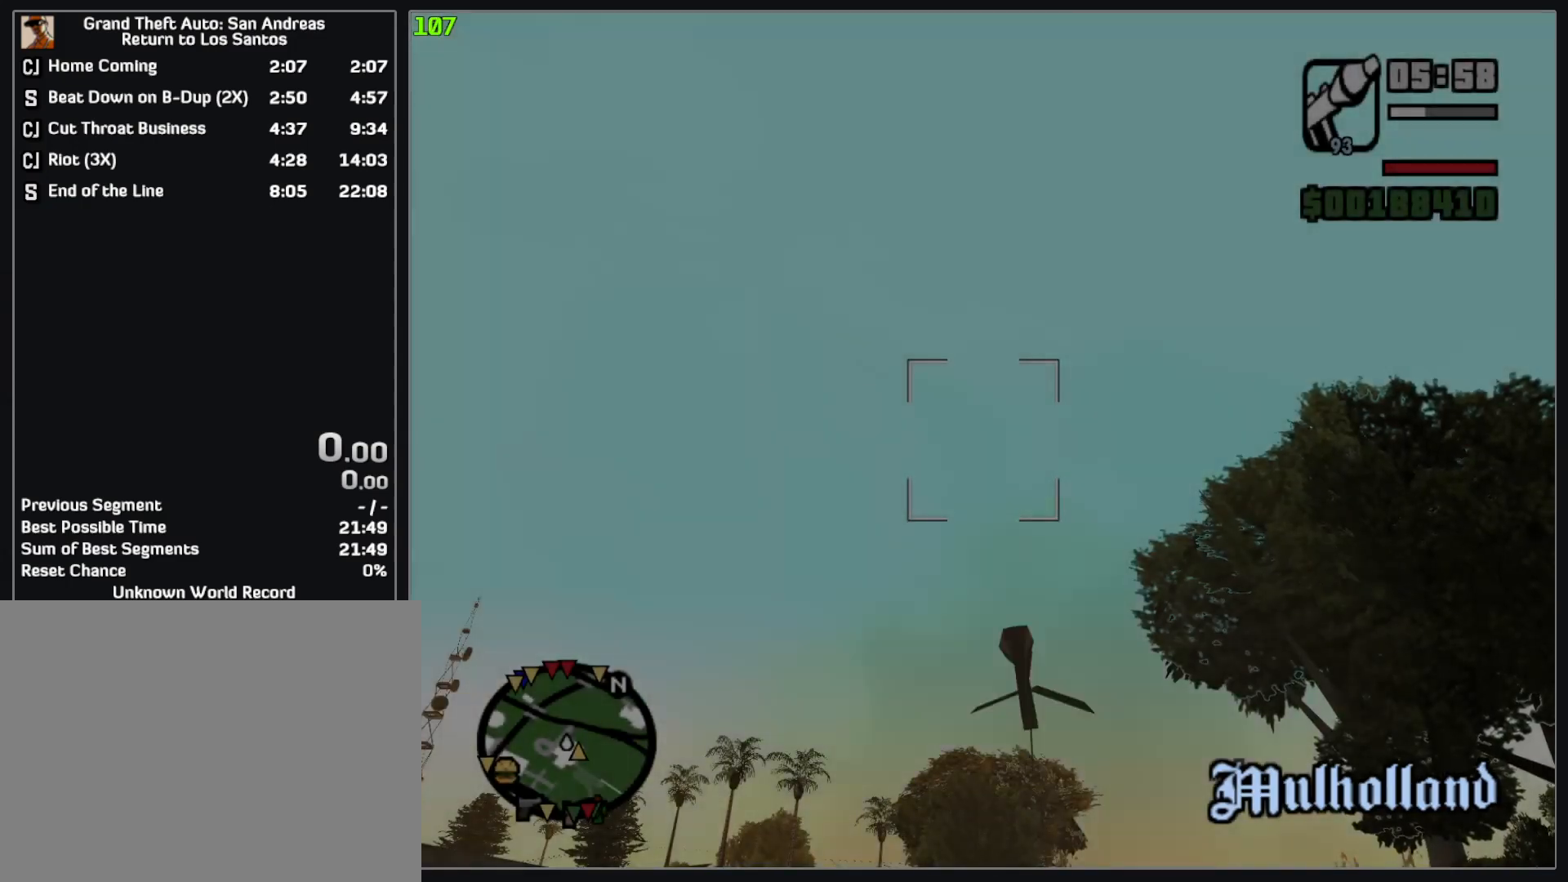
{"keys": [], "mouse": [], "events": [[33, "mouse_left", "down"], [150, "mouse_left", "up"], [233, "mouse_right", "up"]]}
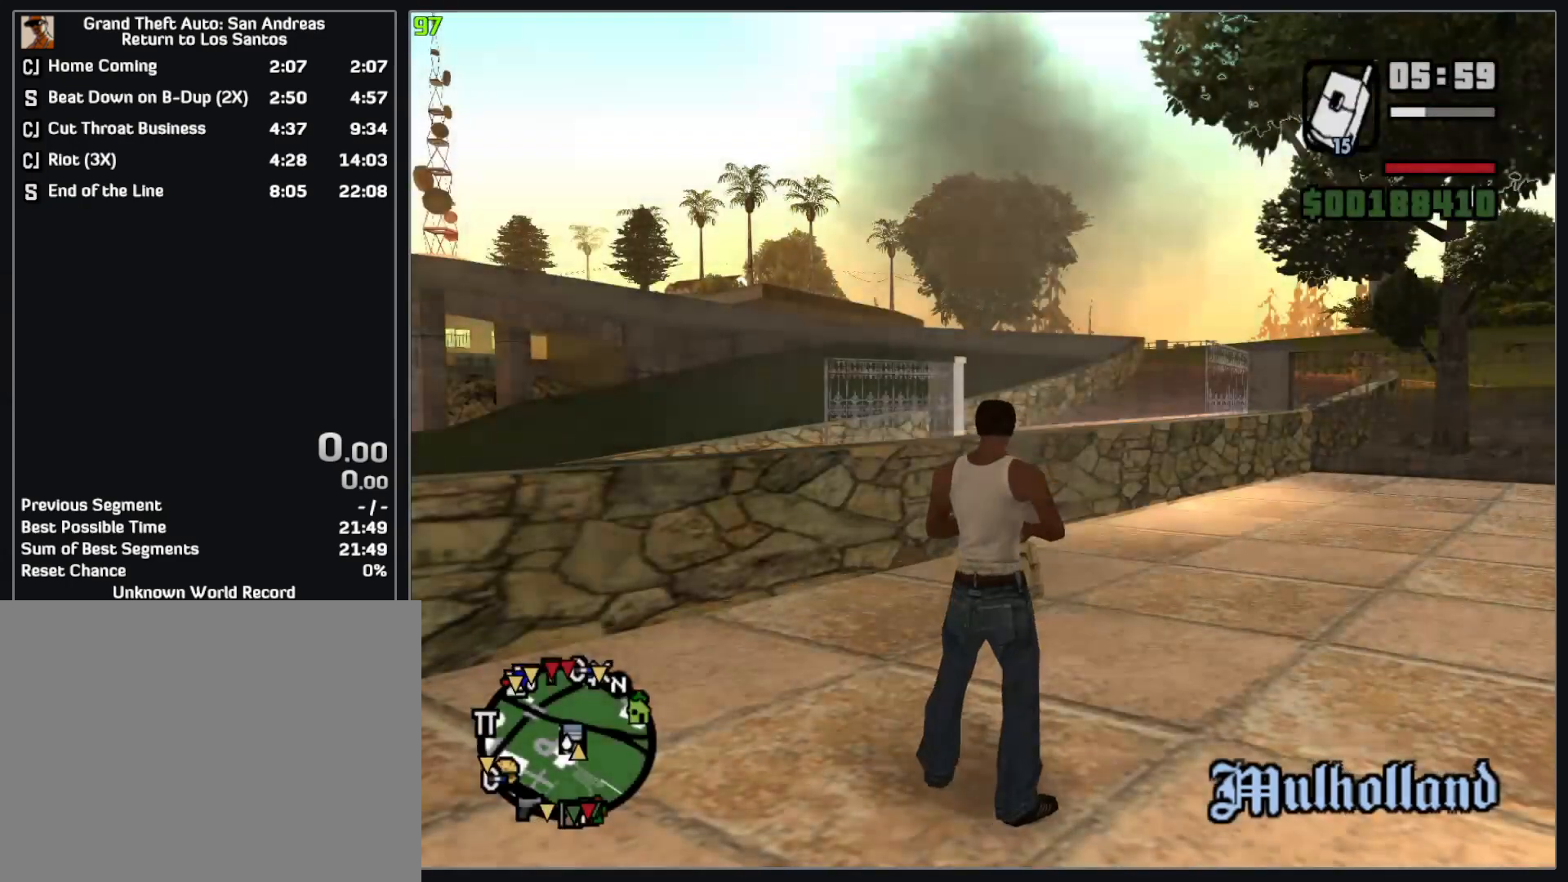
{"keys": ["w"], "mouse": [], "events": [[467, "w", "down"]]}
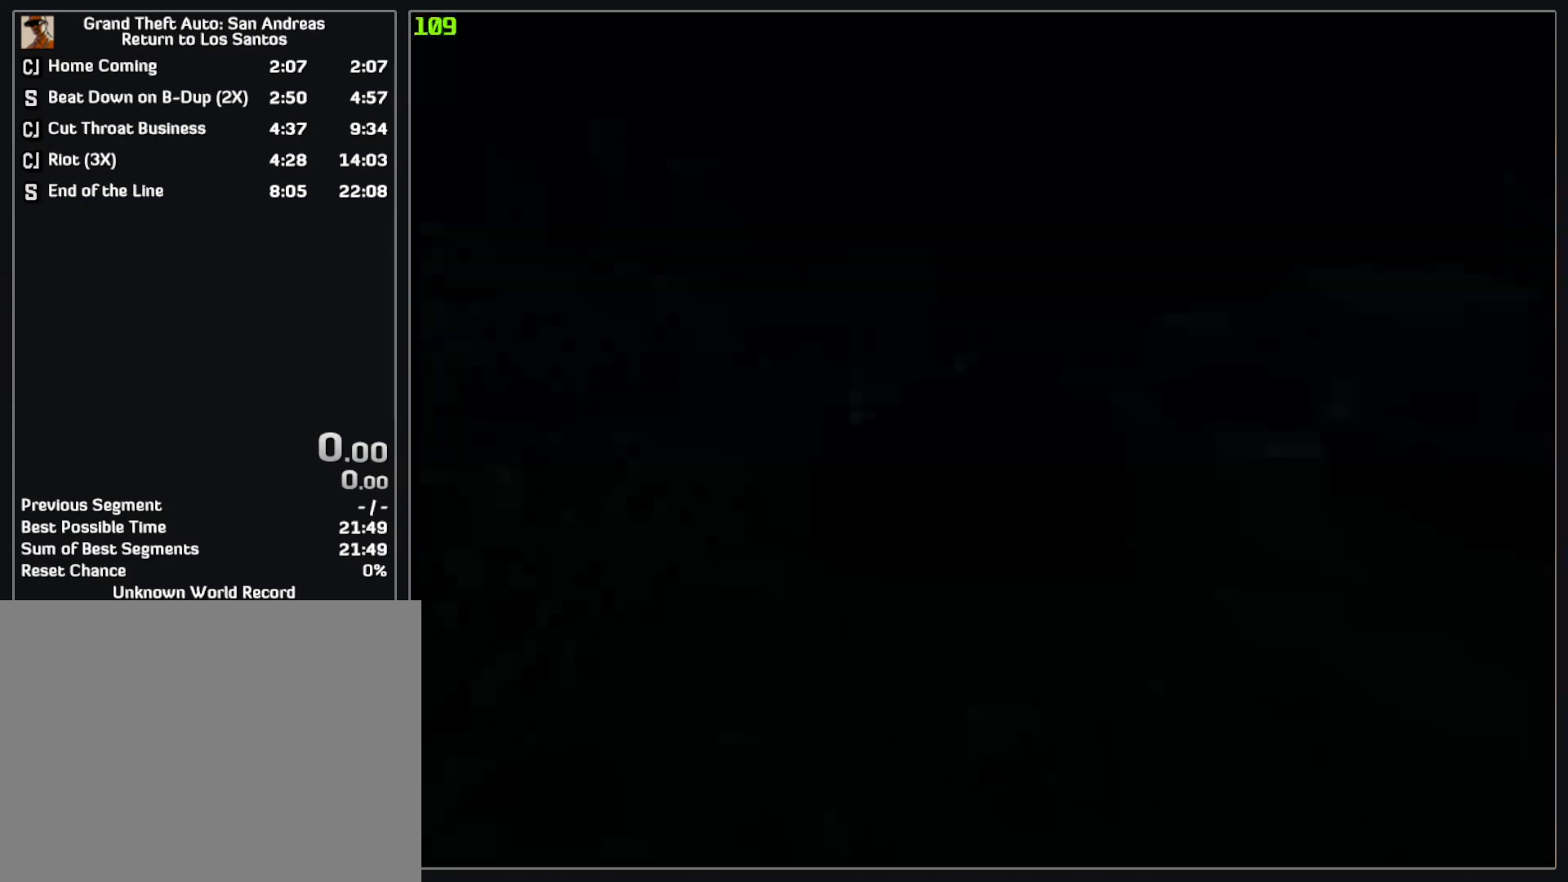
{"keys": ["w"], "mouse": [], "events": []}
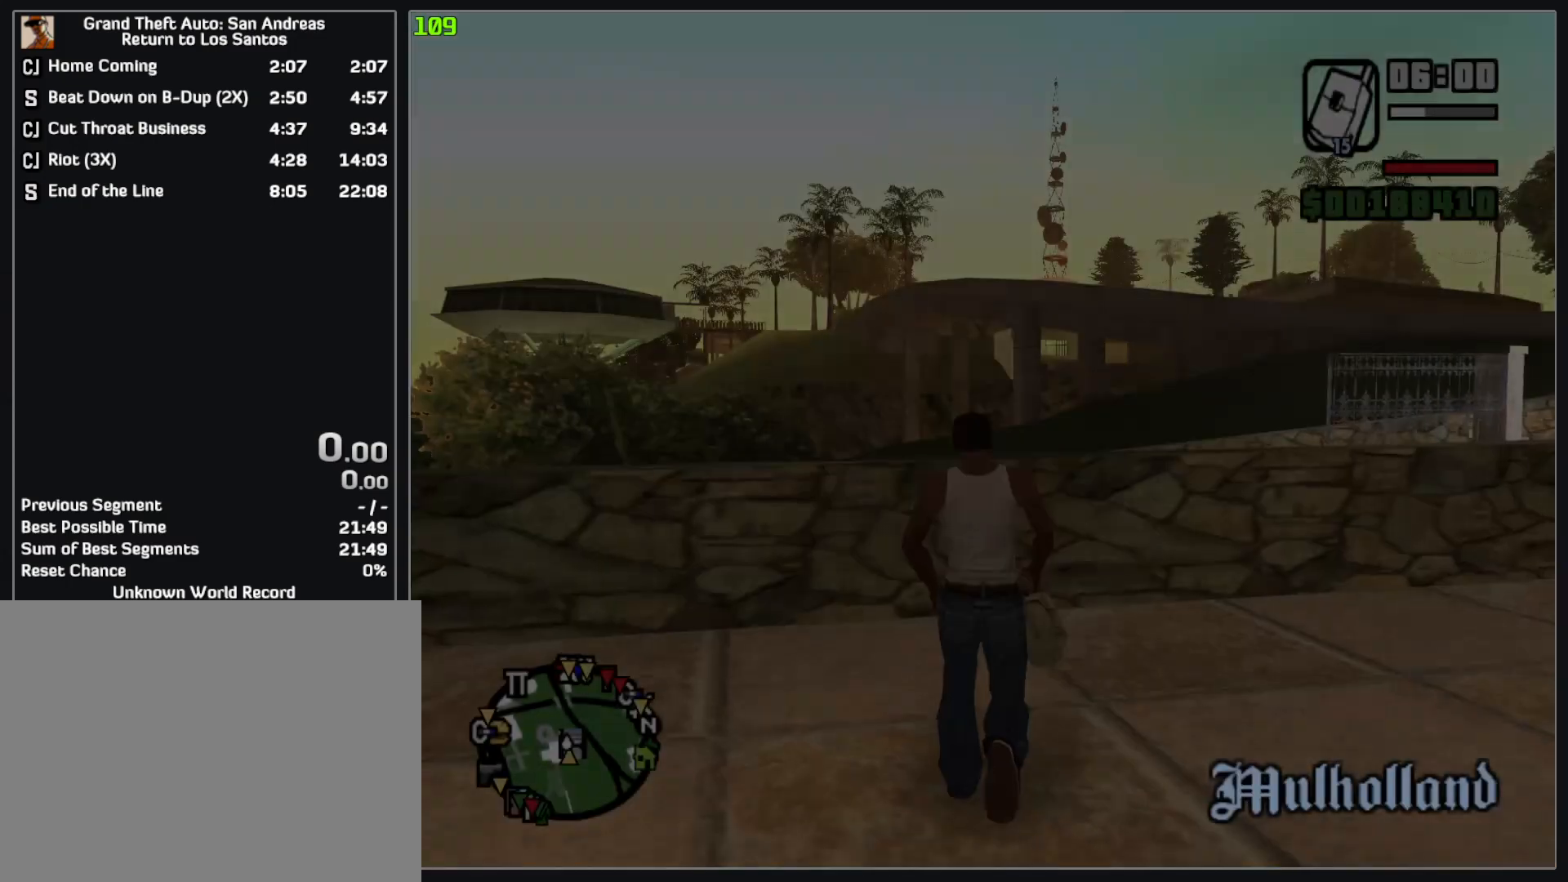
{"keys": [], "mouse": [], "events": [[117, "w", "up"]]}
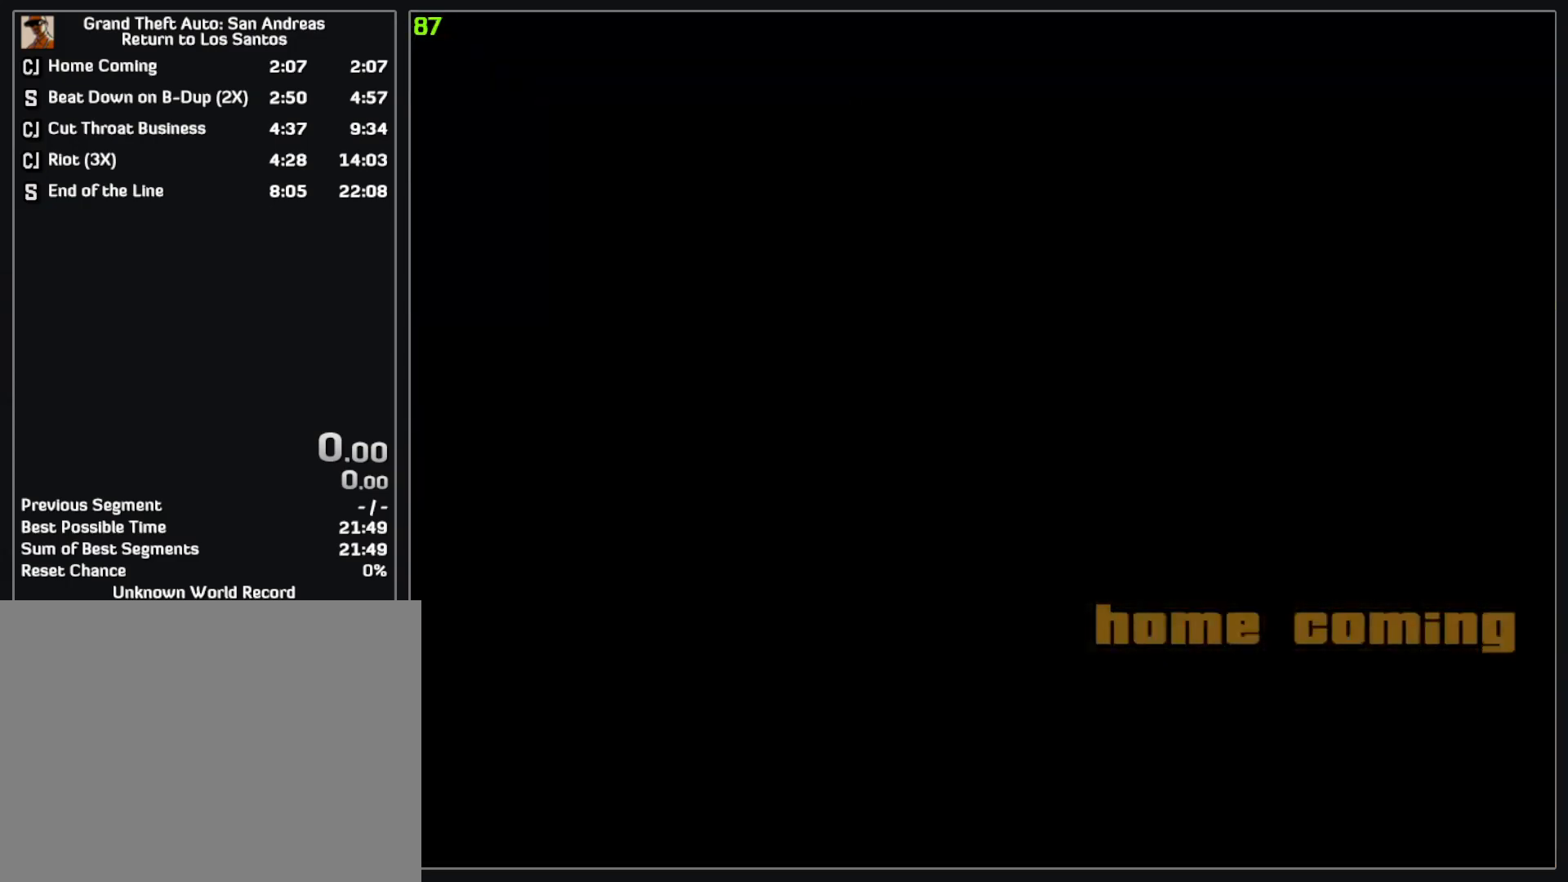
{"keys": [], "mouse": [], "events": []}
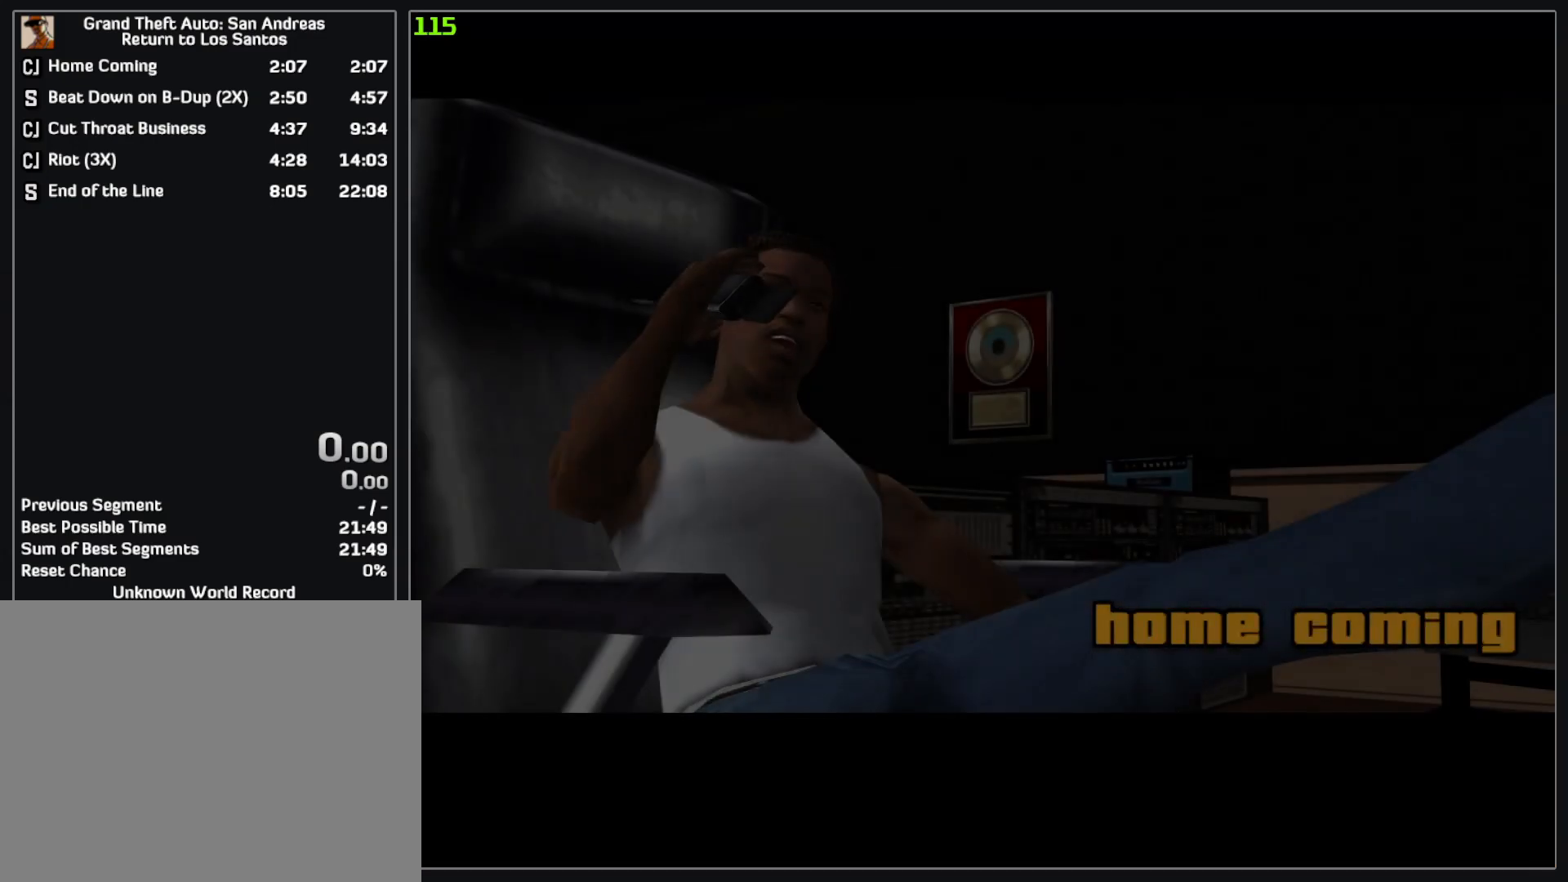
{"keys": [], "mouse": [], "events": []}
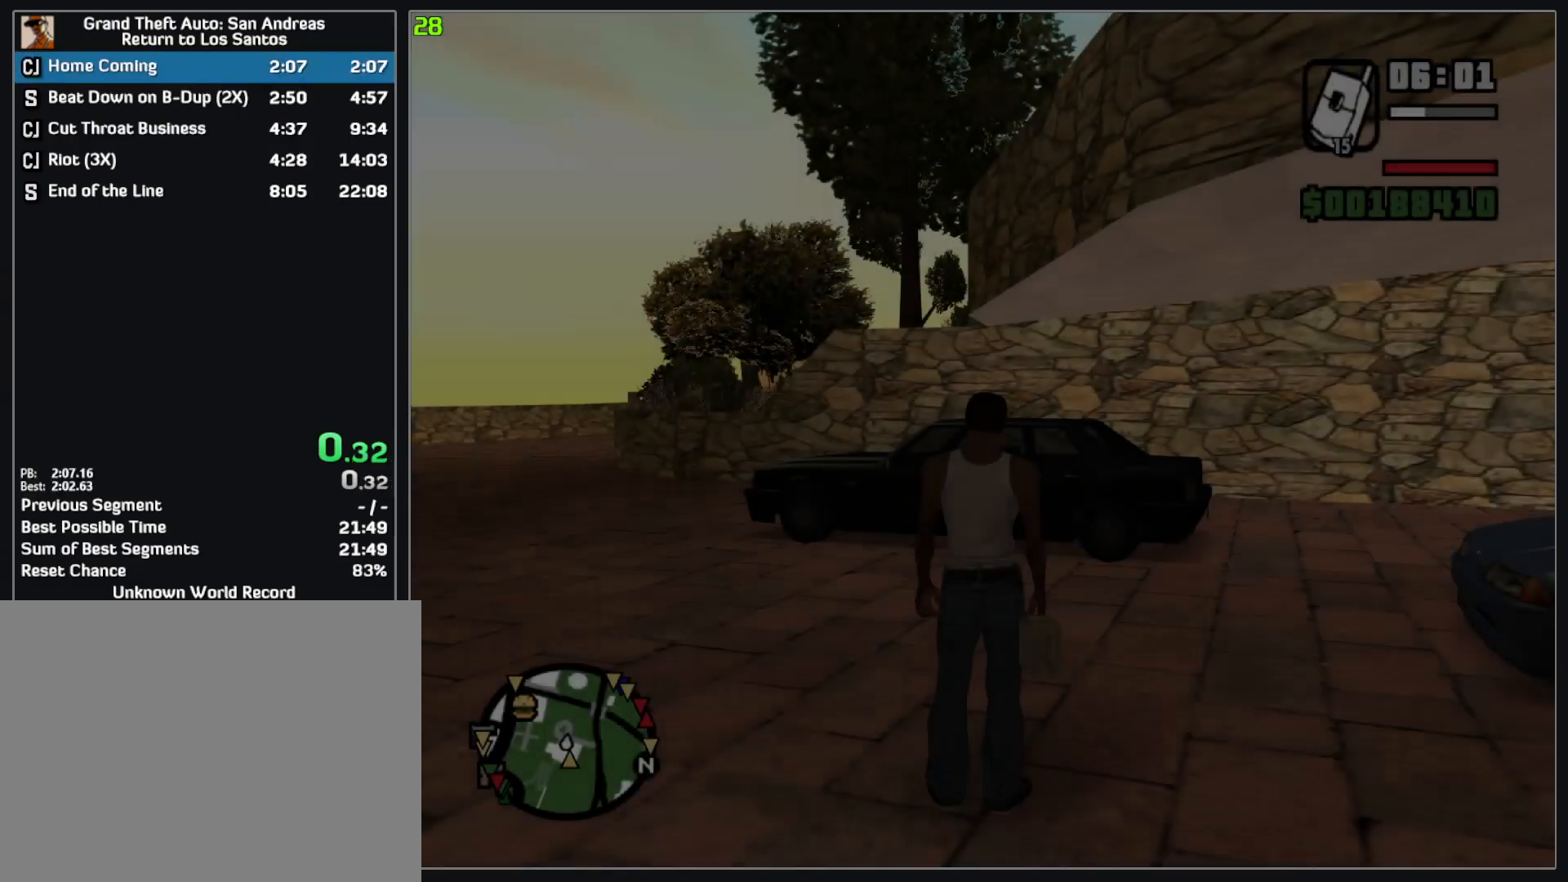
{"keys": ["w"], "mouse": [], "events": [[167, "w", "down"]]}
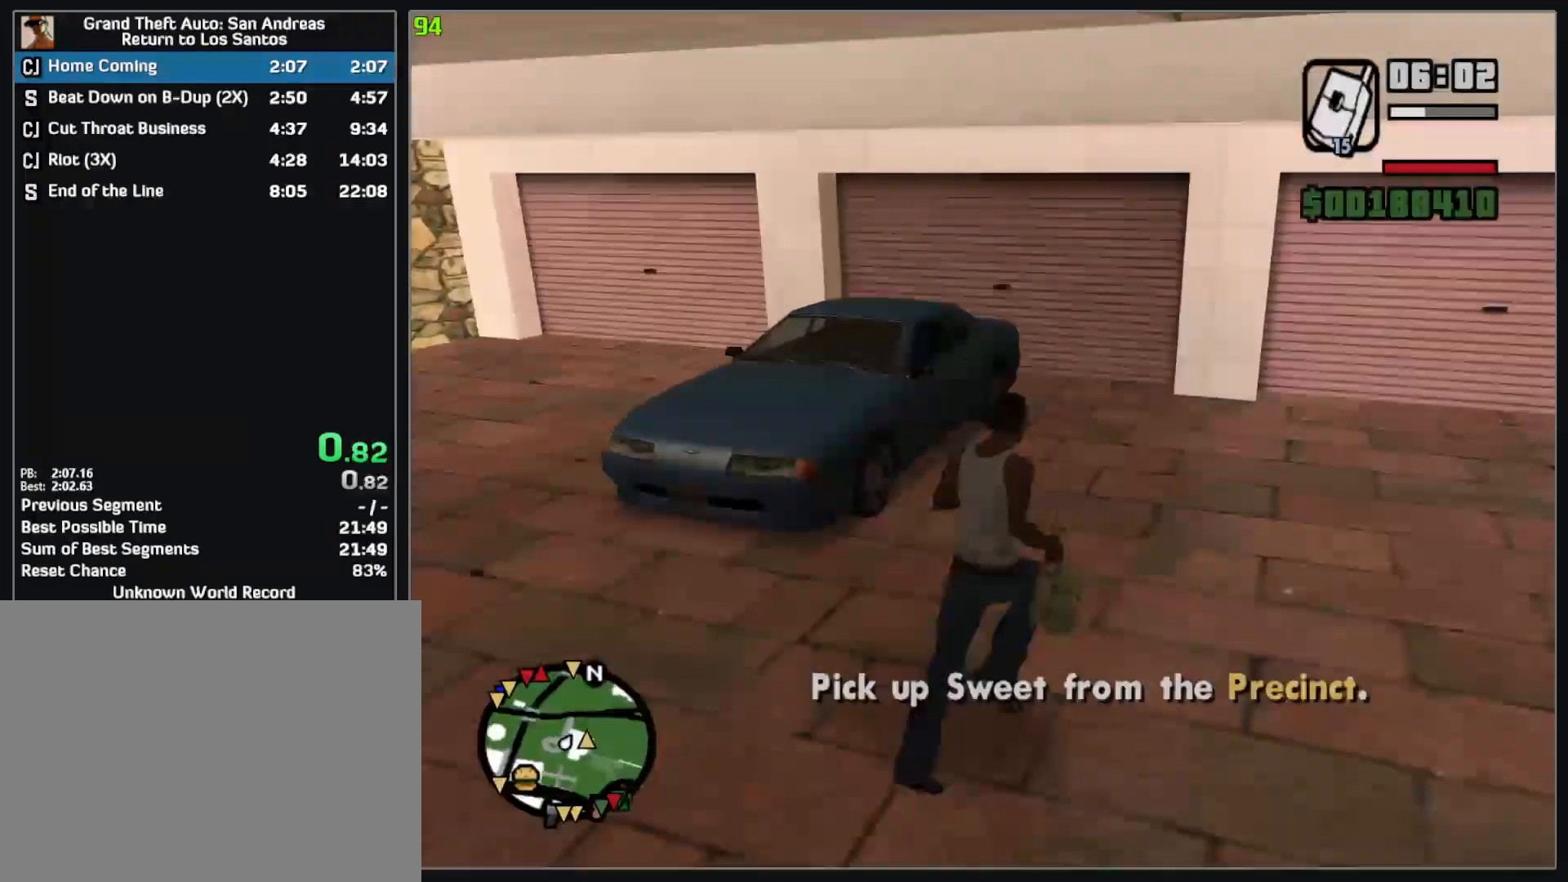
{"keys": [], "mouse": [], "events": [[467, "w", "up"]]}
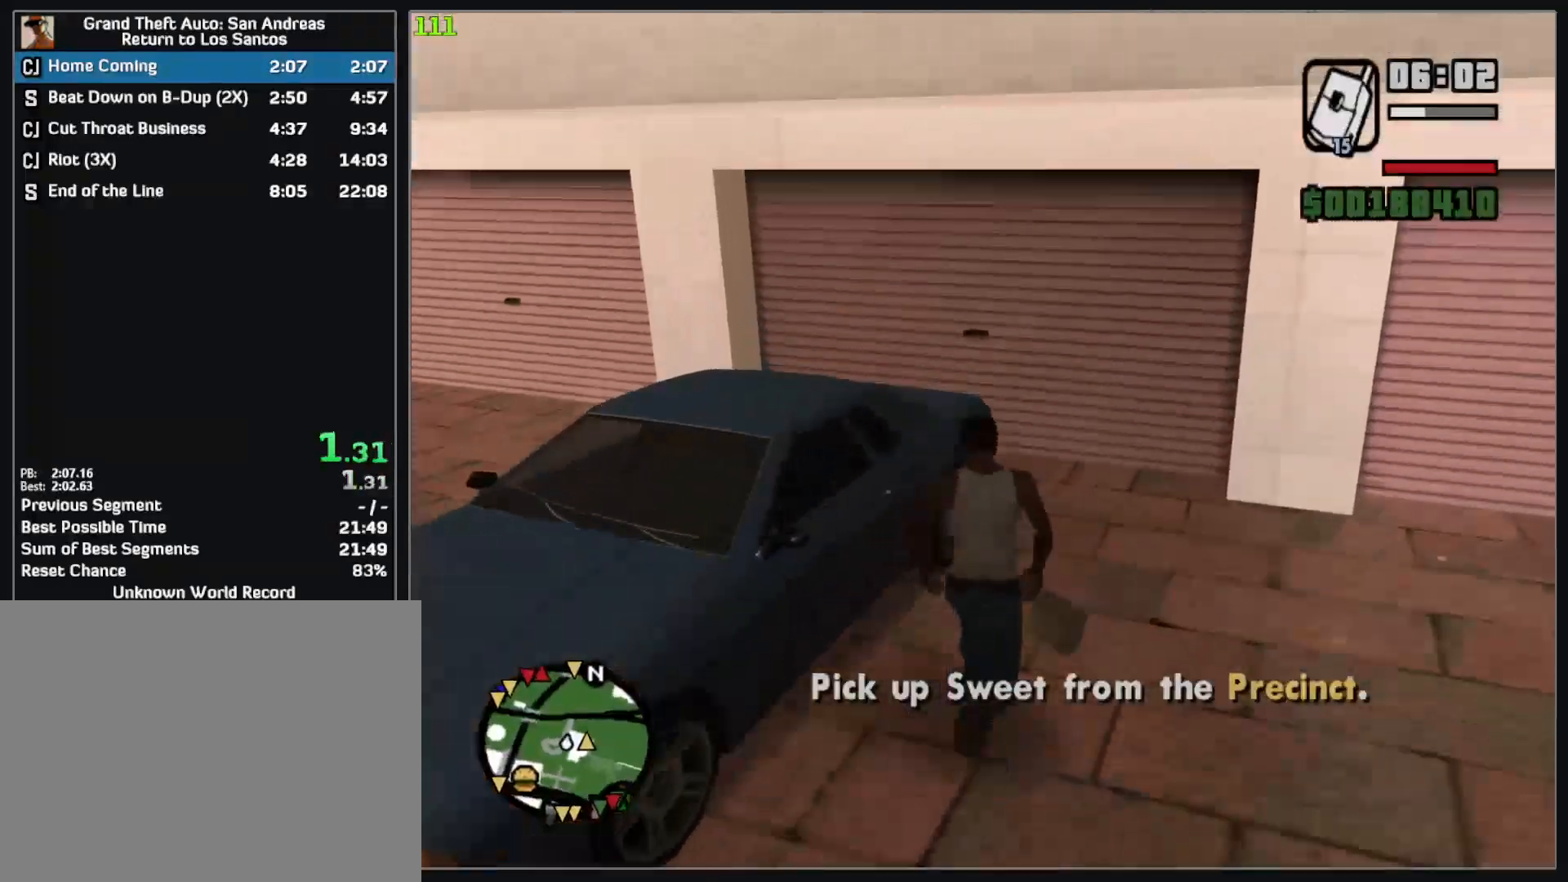
{"keys": [], "mouse": [], "events": []}
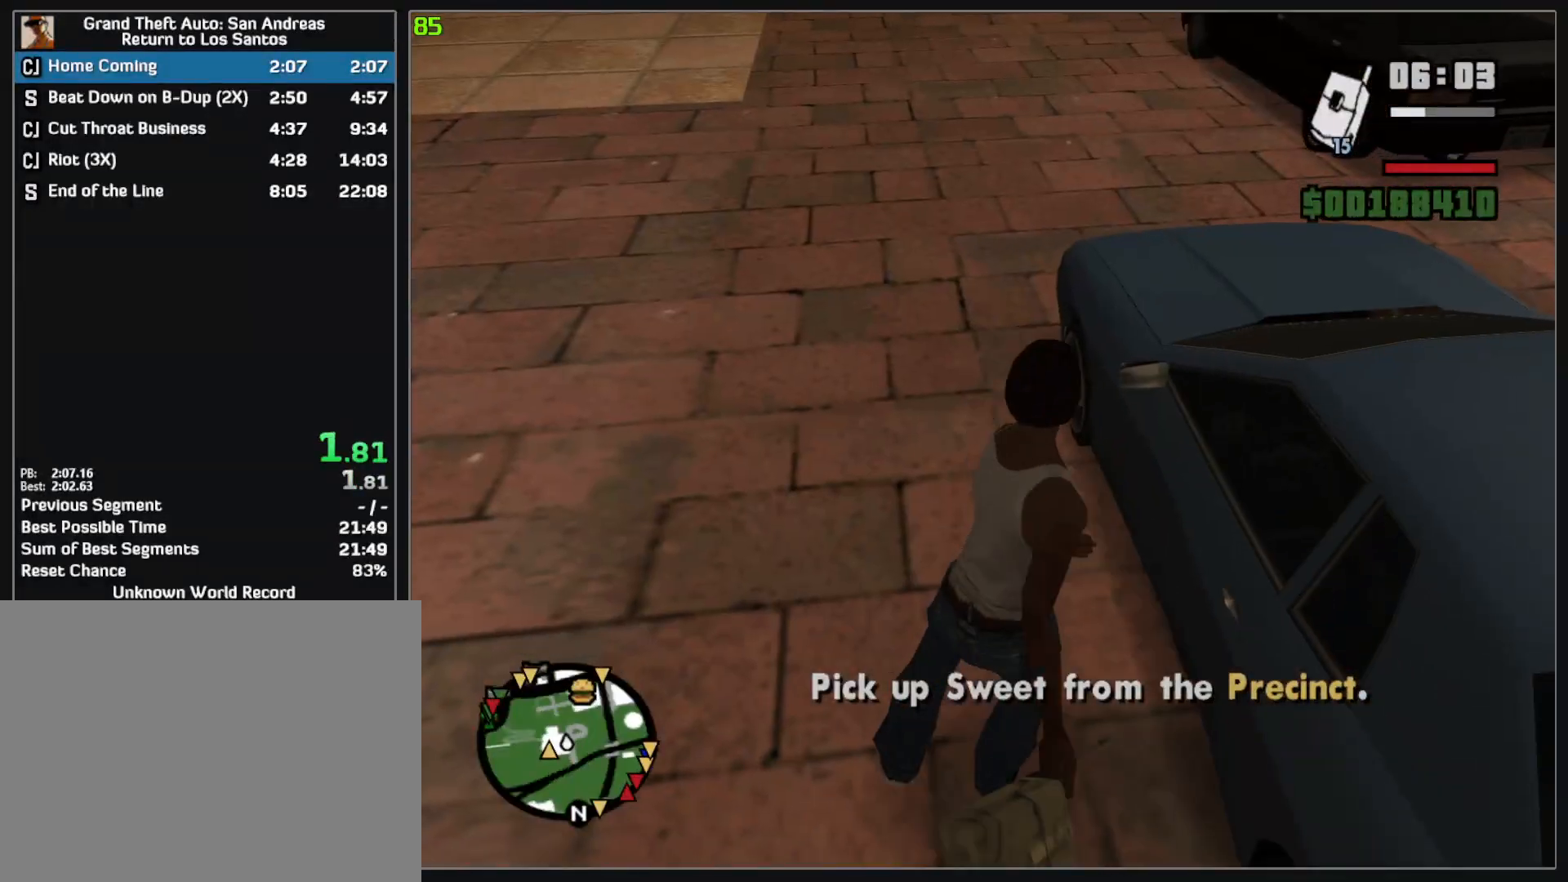
{"keys": [], "mouse": [], "events": []}
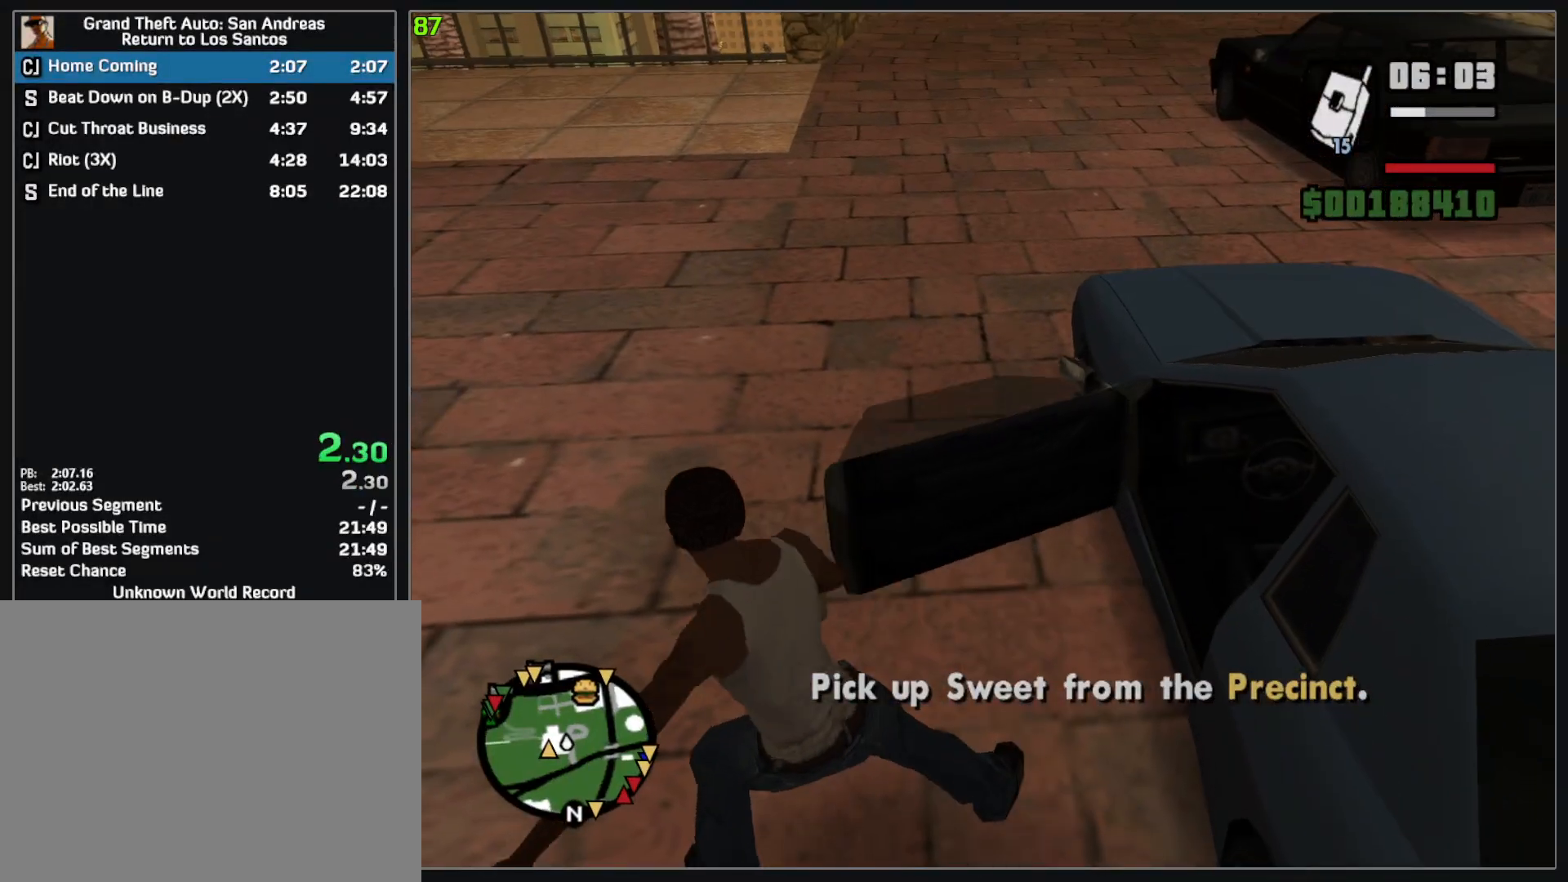
{"keys": [], "mouse": [], "events": []}
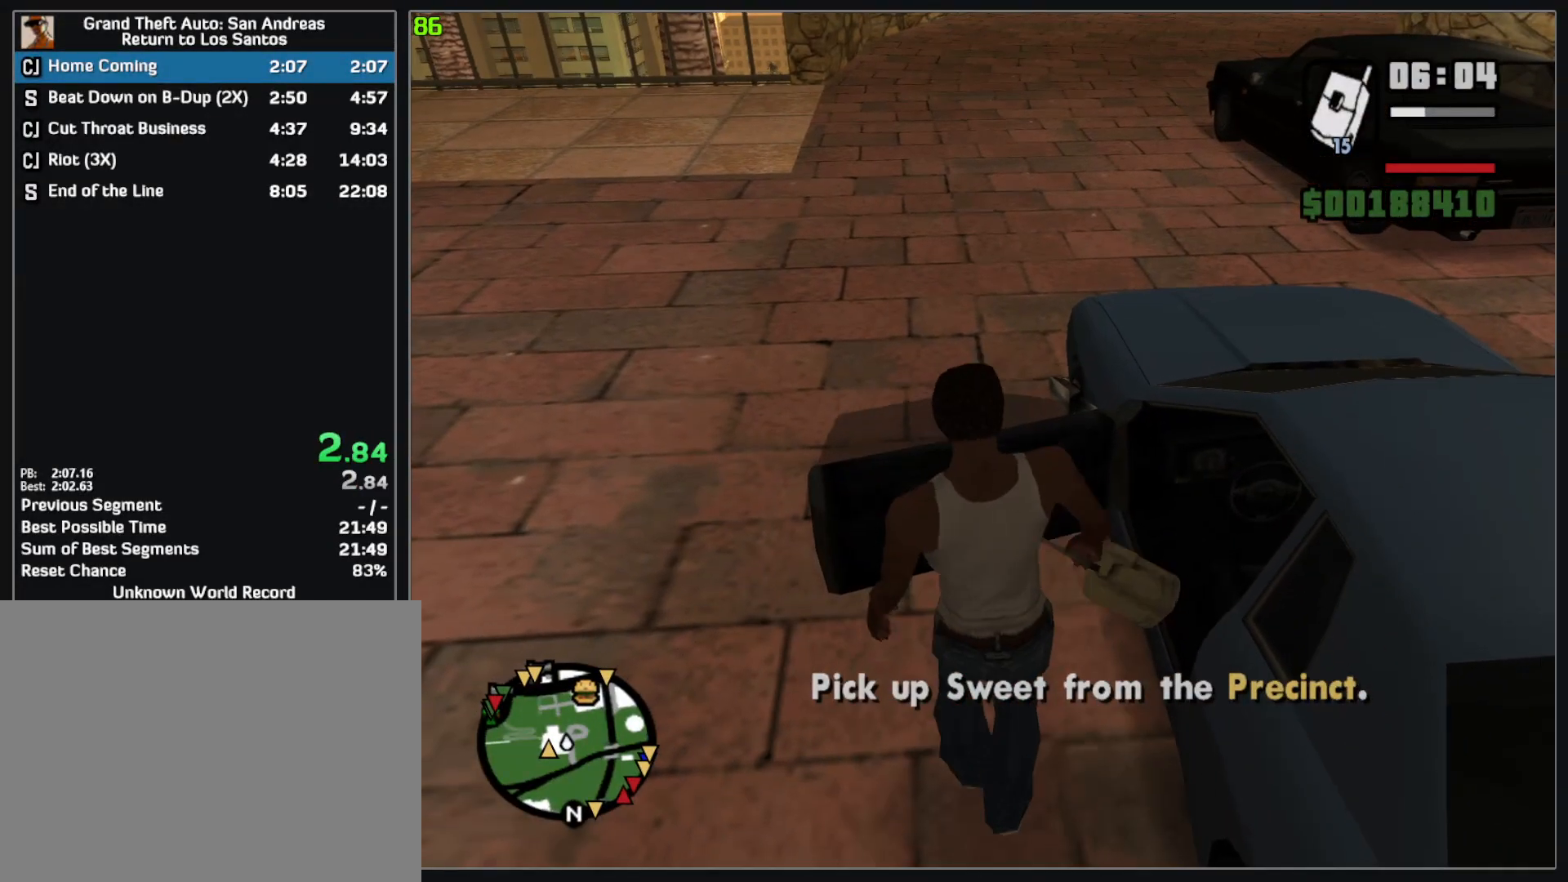
{"keys": ["w"], "mouse": [], "events": [[467, "w", "down"]]}
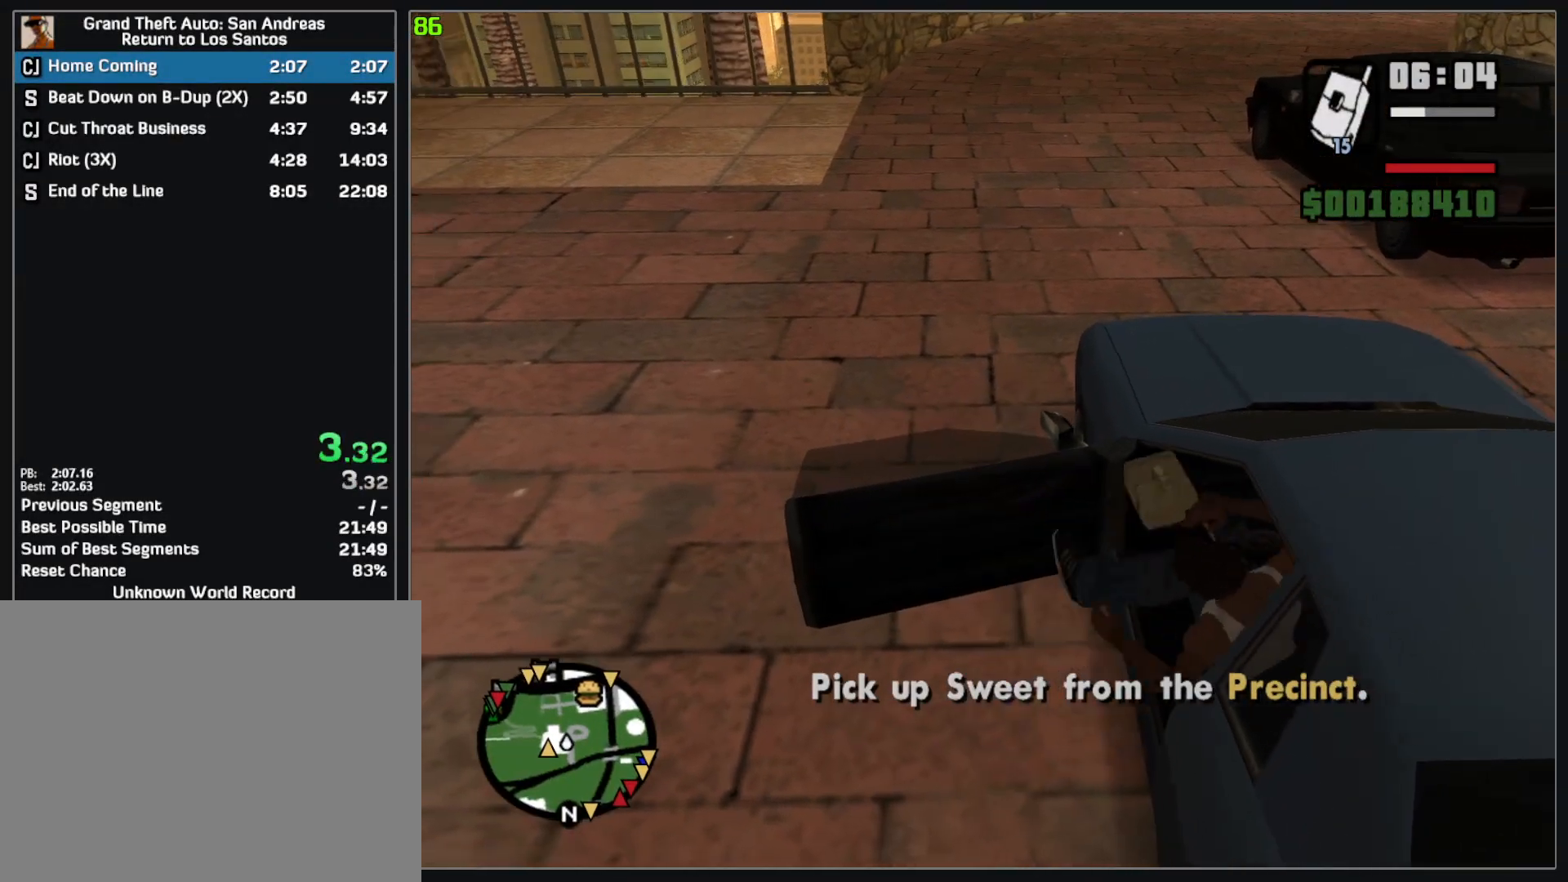
{"keys": ["w"], "mouse": [], "events": []}
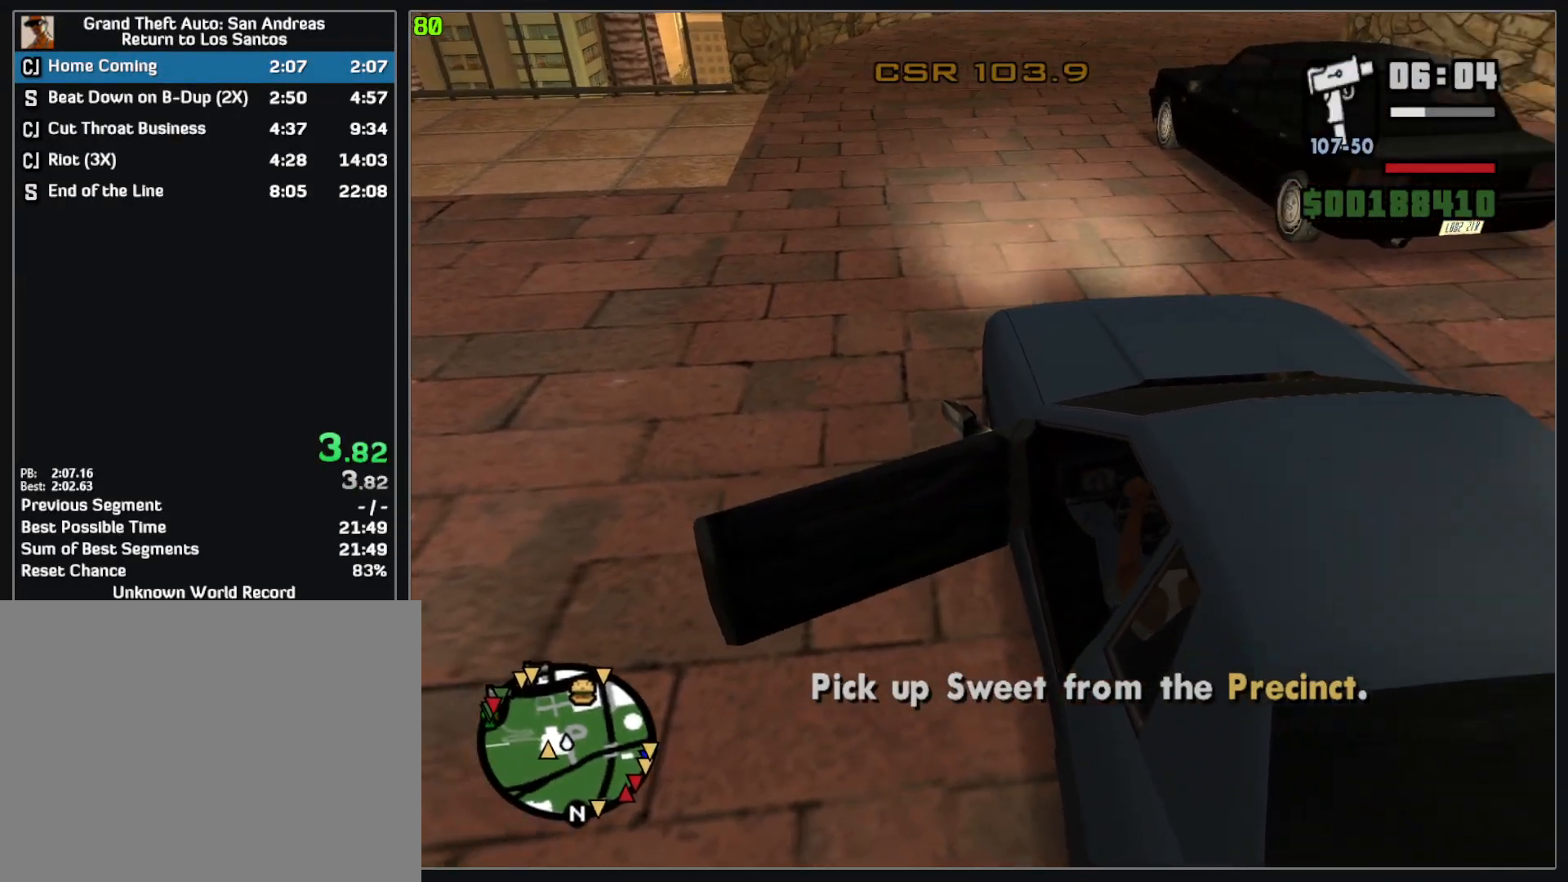
{"keys": ["w"], "mouse": [], "events": []}
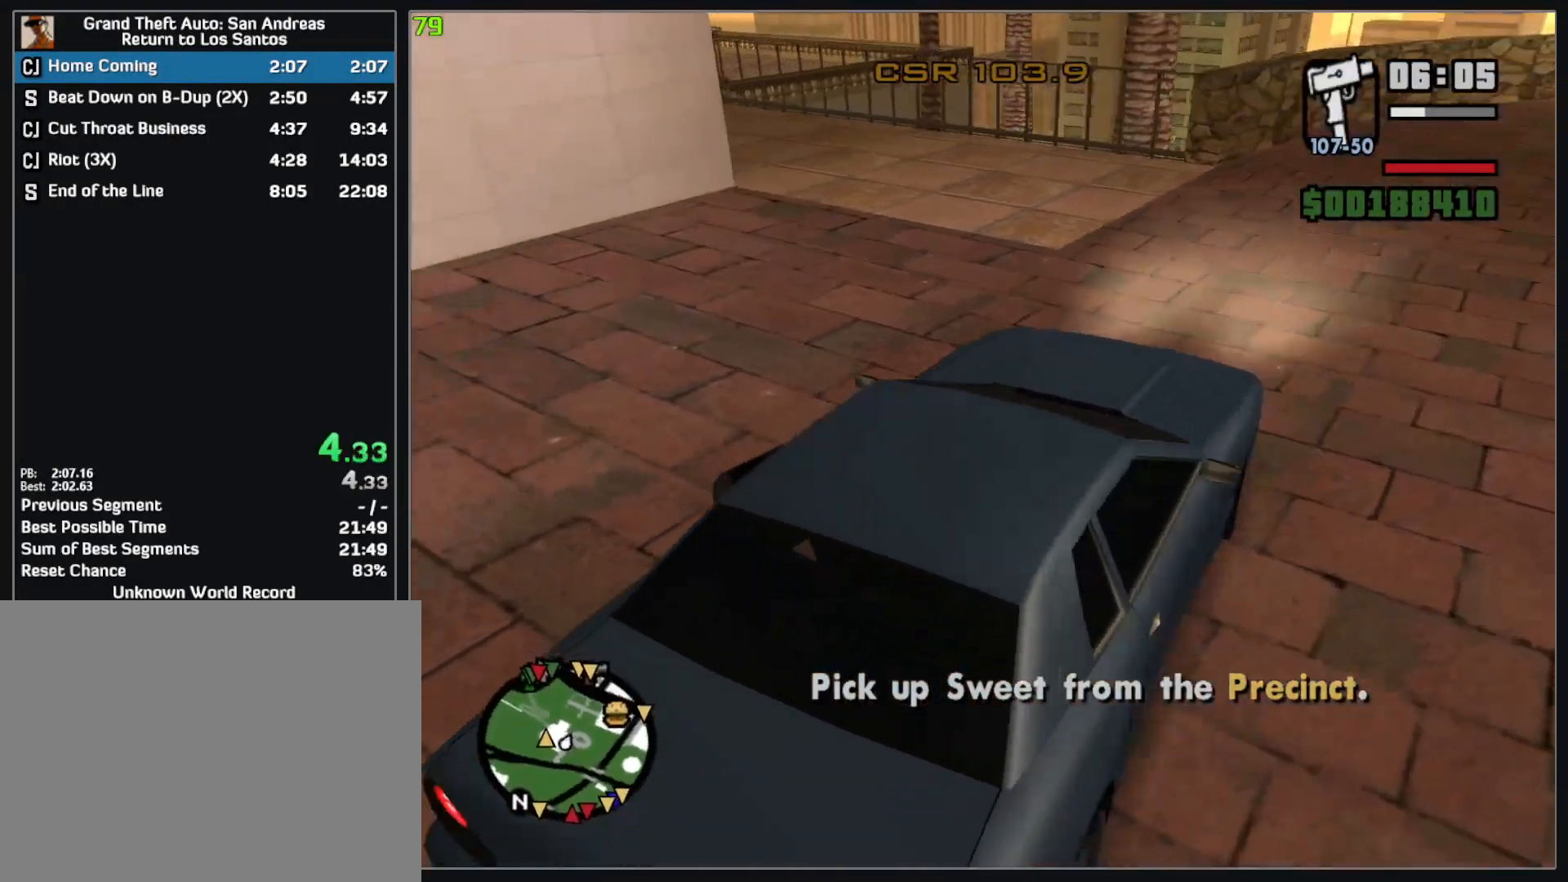
{"keys": ["w"], "mouse": [], "events": []}
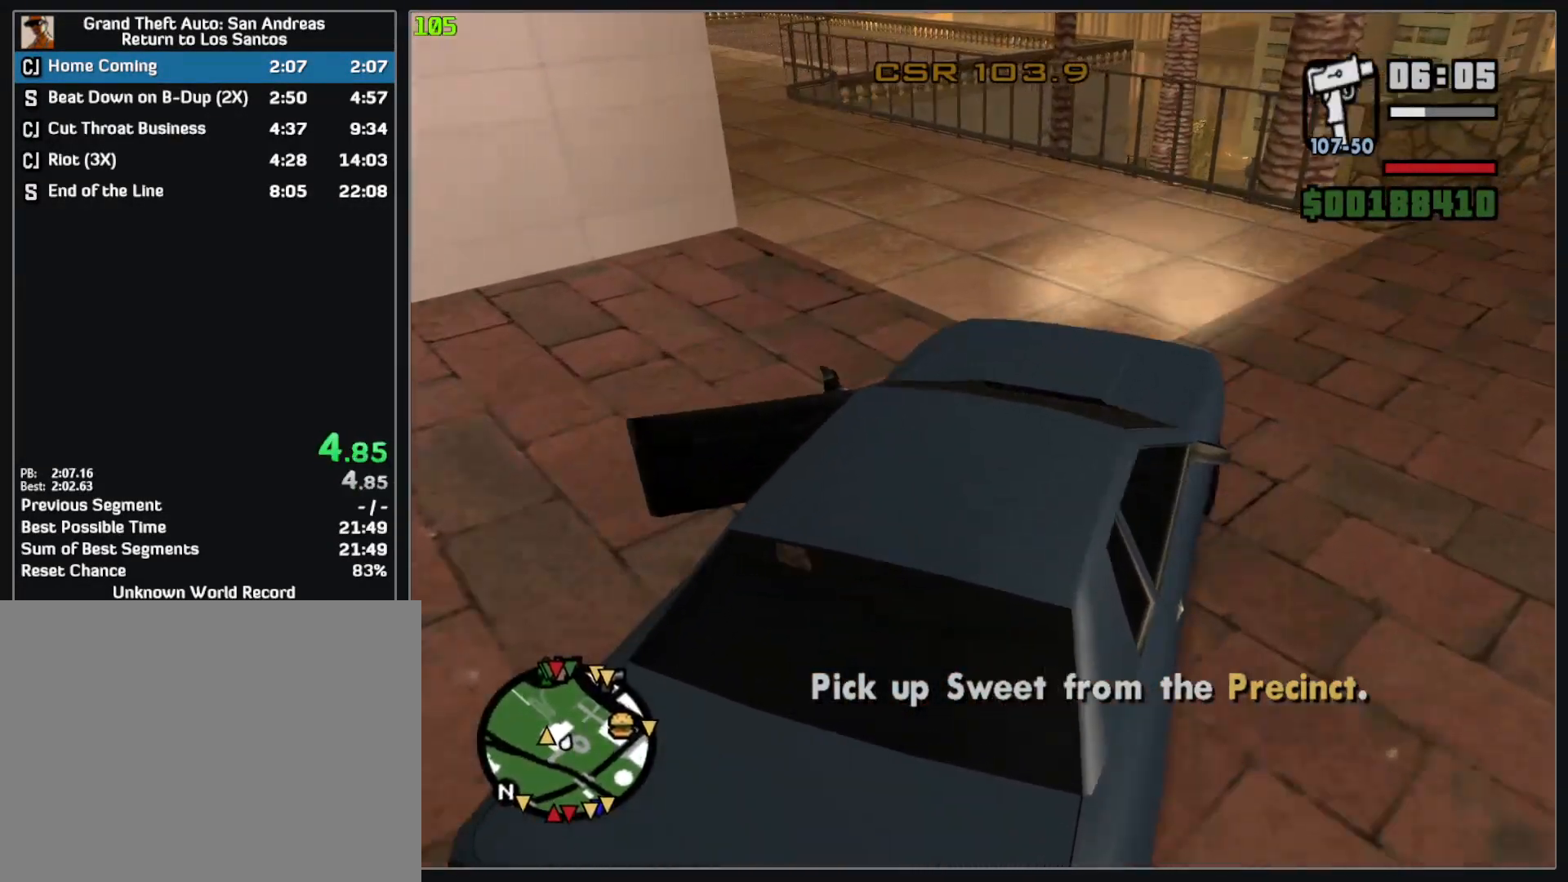
{"keys": ["w"], "mouse": [], "events": []}
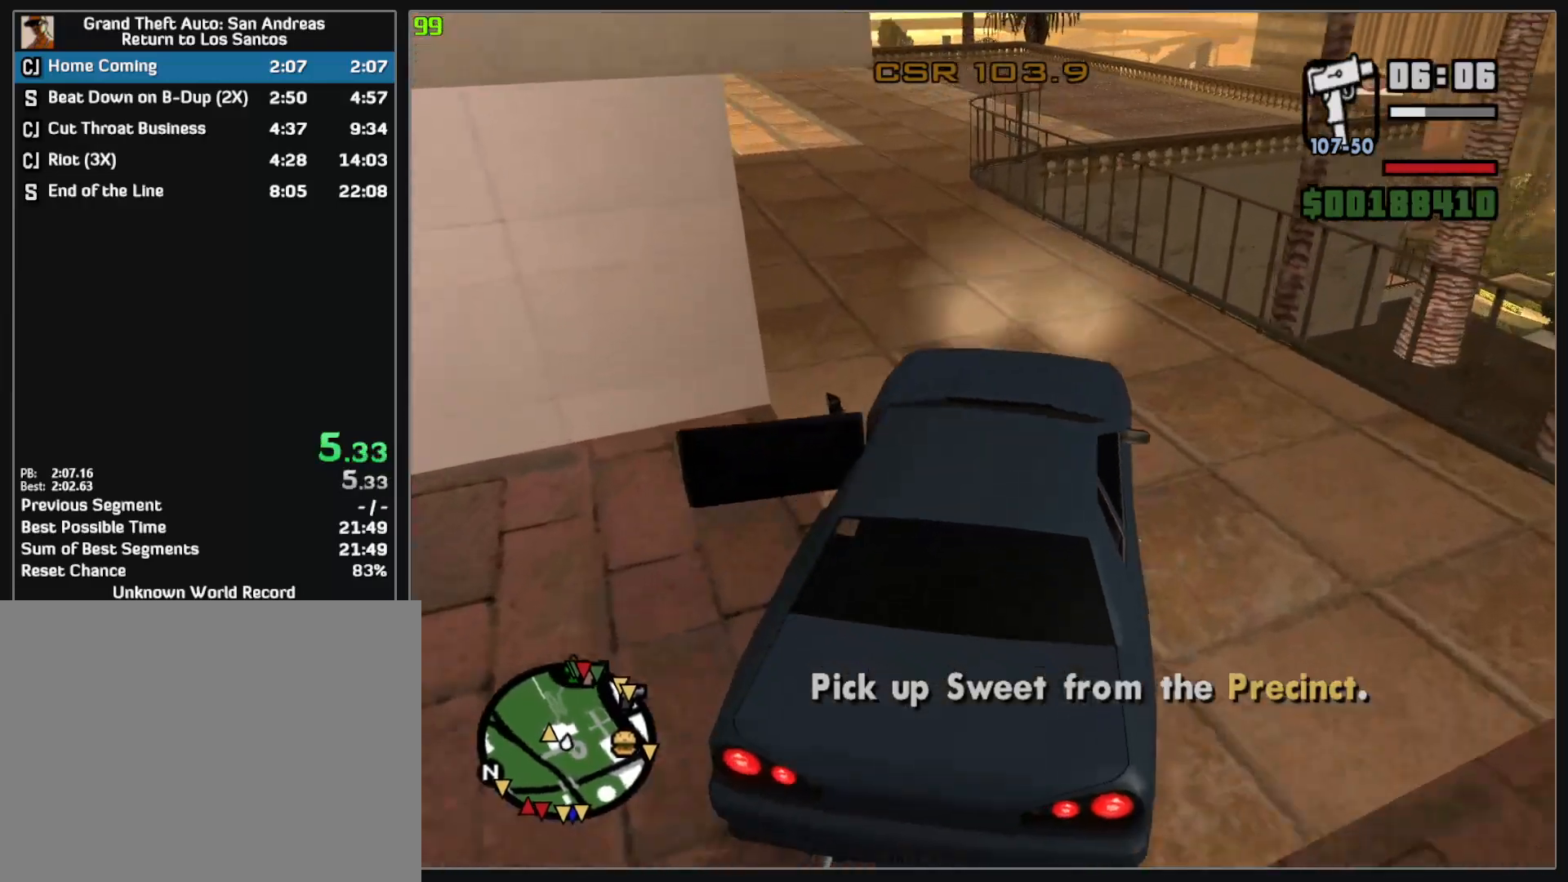
{"keys": ["w"], "mouse": [], "events": []}
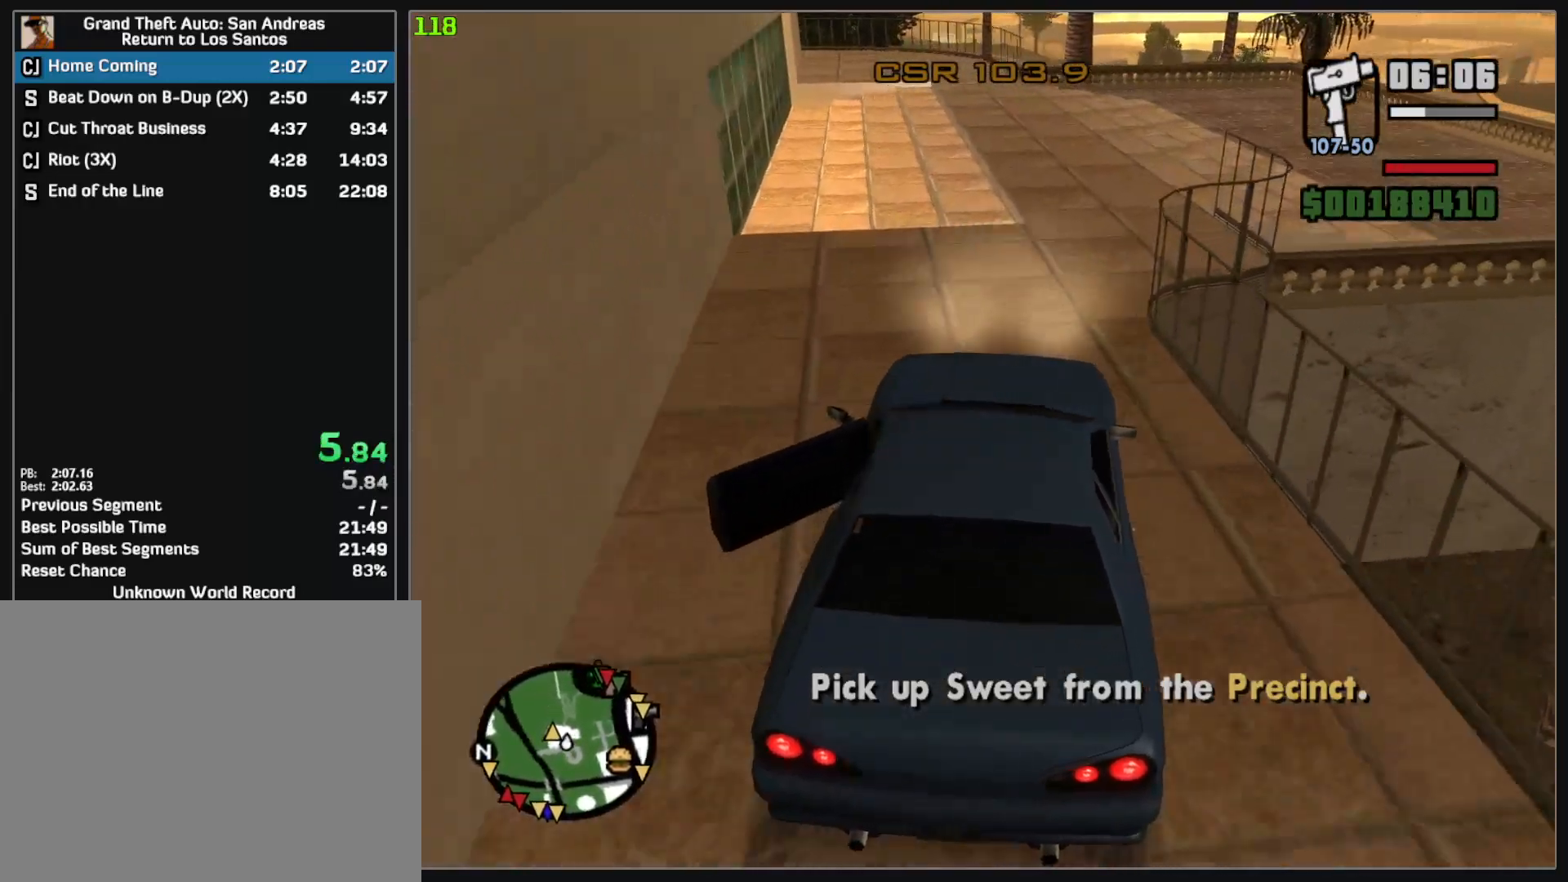
{"keys": ["w"], "mouse": [], "events": []}
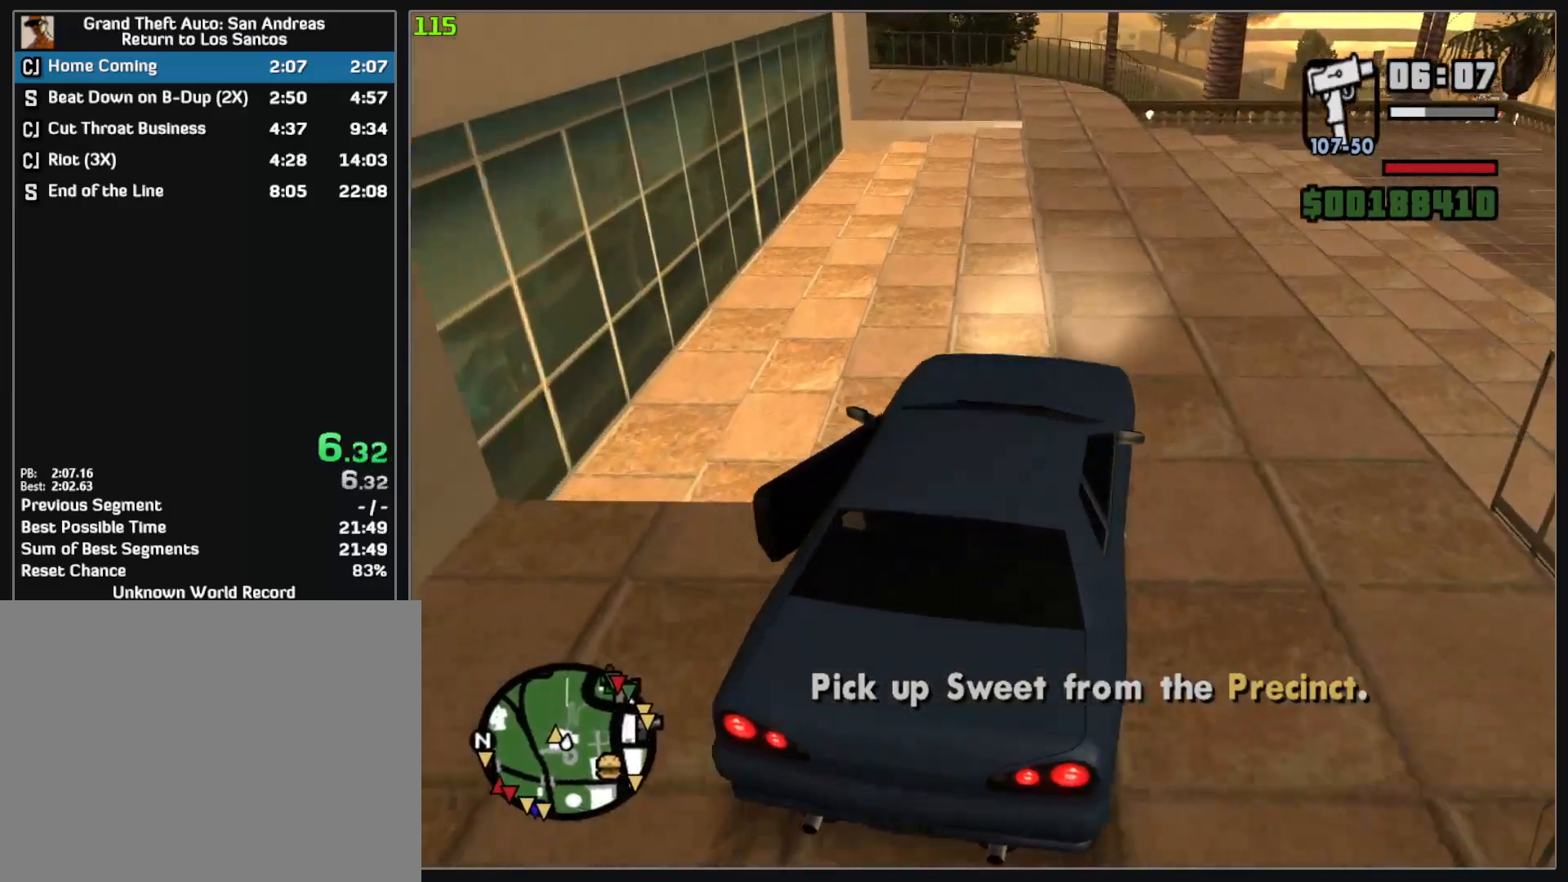
{"keys": [], "mouse": [], "events": [[500, "w", "up"]]}
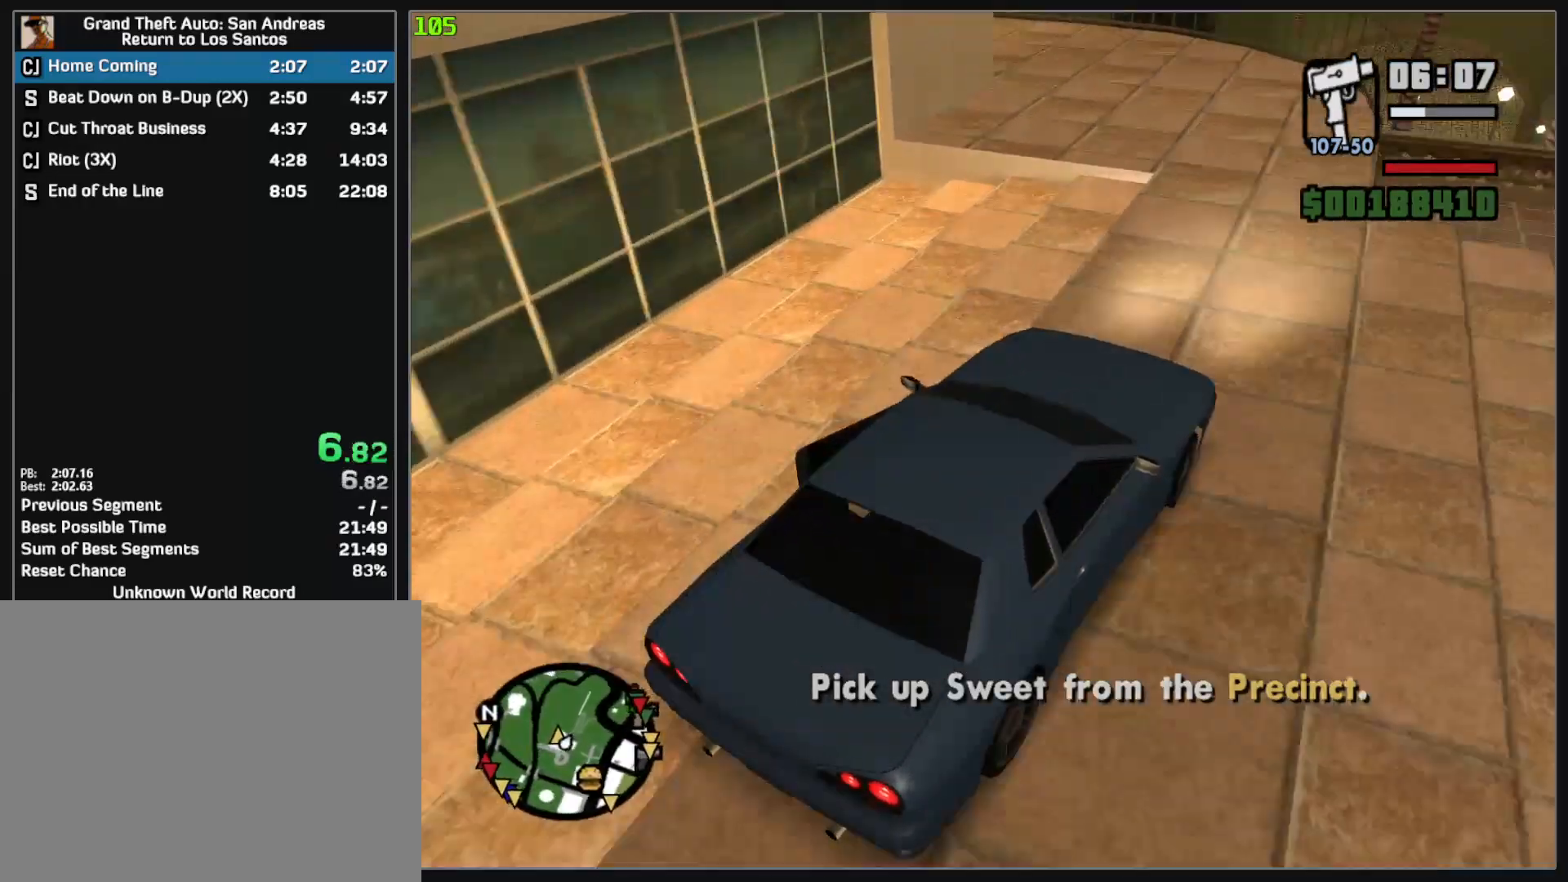
{"keys": [], "mouse": ["left"], "events": [[233, "mouse_left", "down"]]}
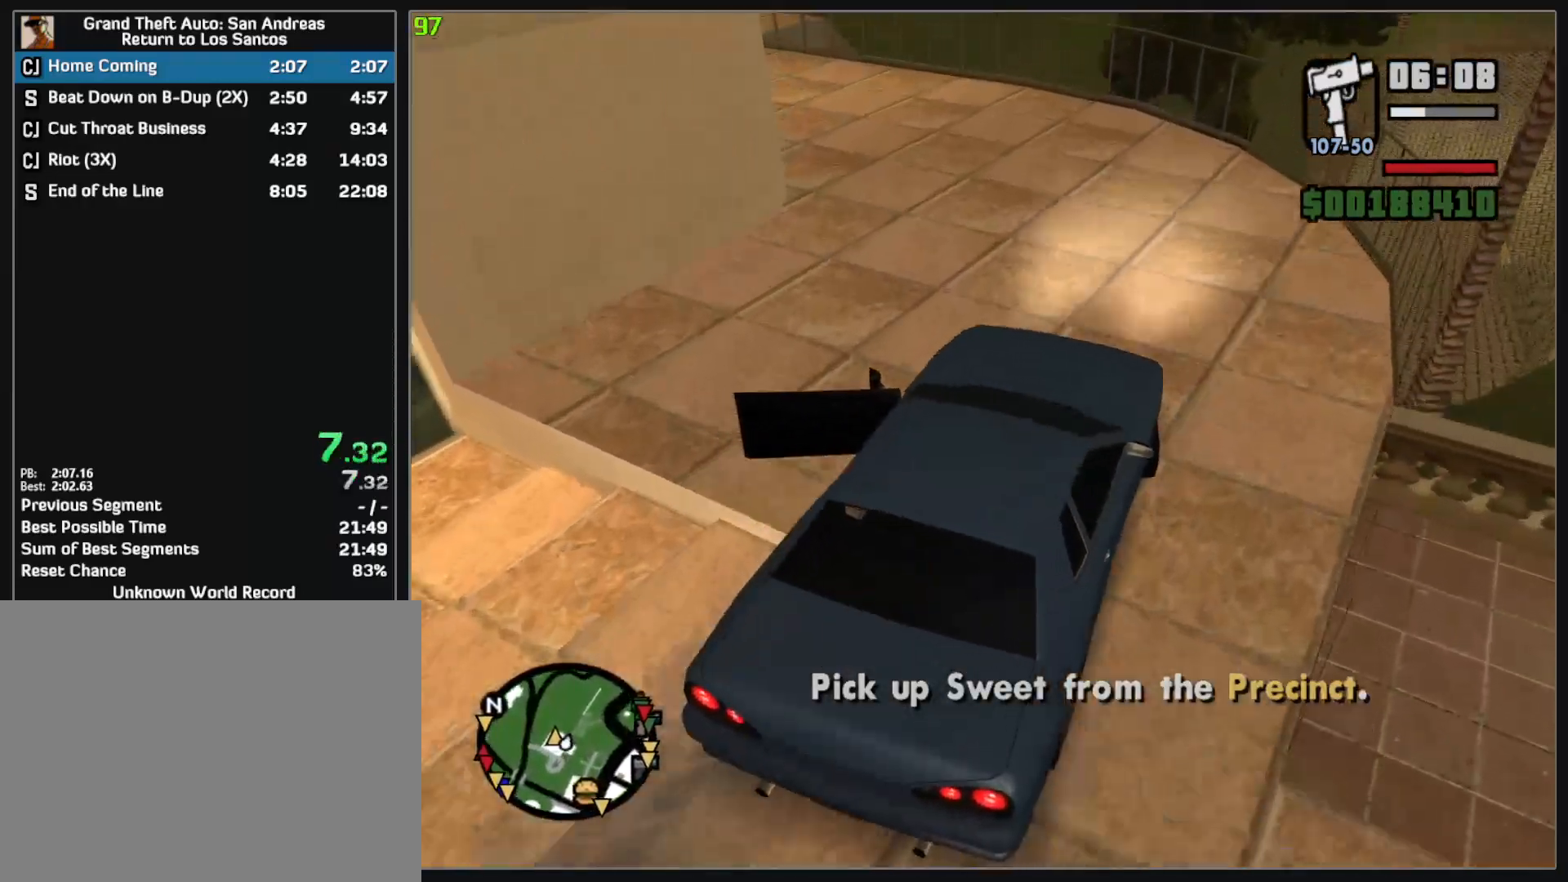
{"keys": ["w"], "mouse": [], "events": [[200, "mouse_left", "up"], [450, "w", "down"]]}
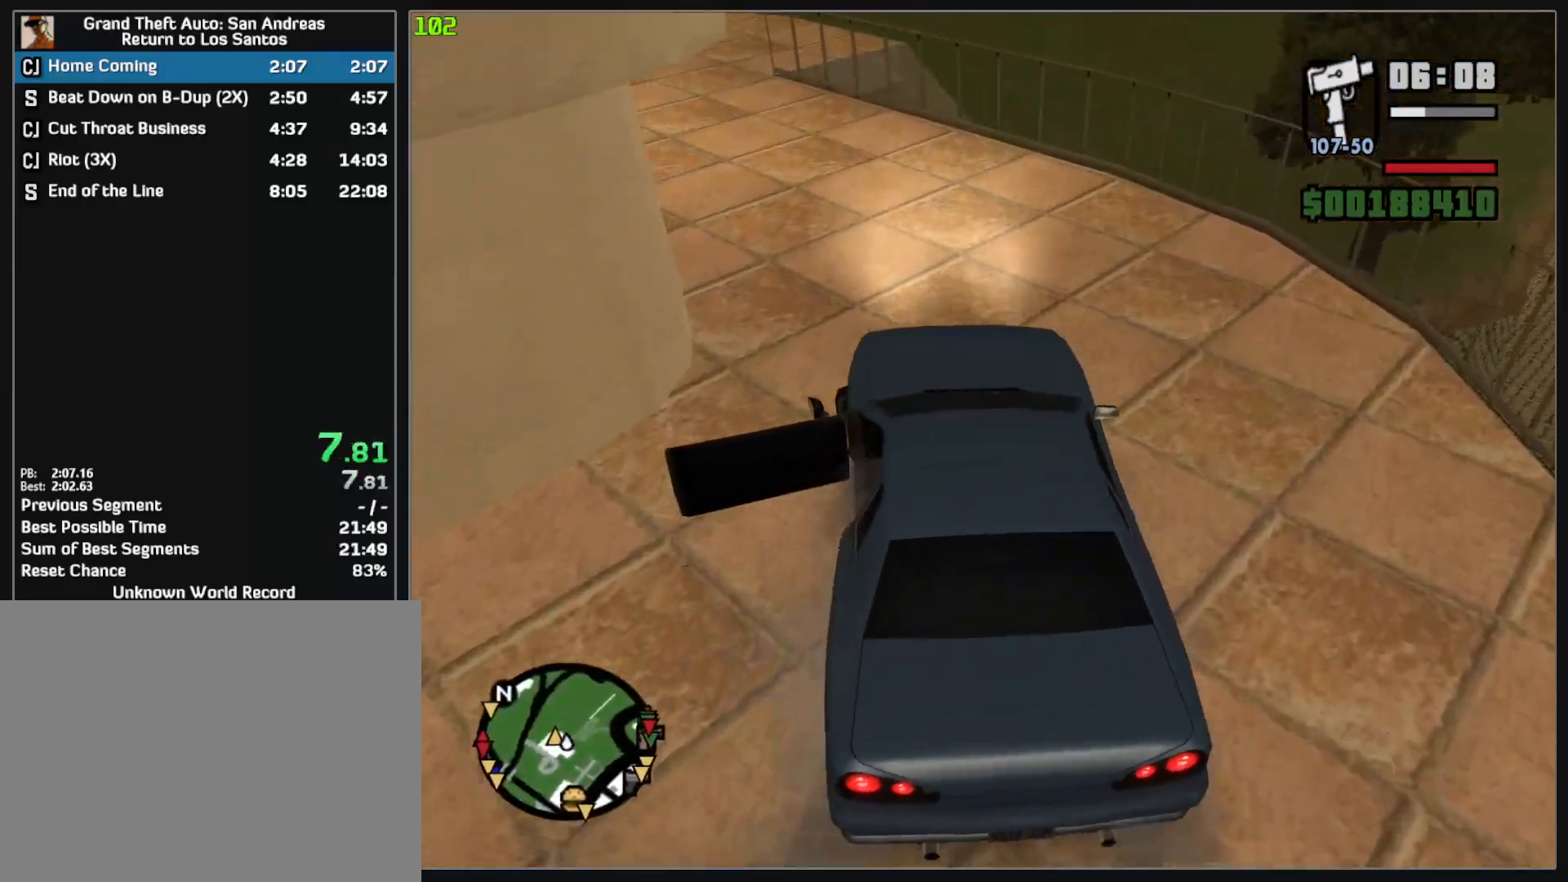
{"keys": ["w"], "mouse": [], "events": []}